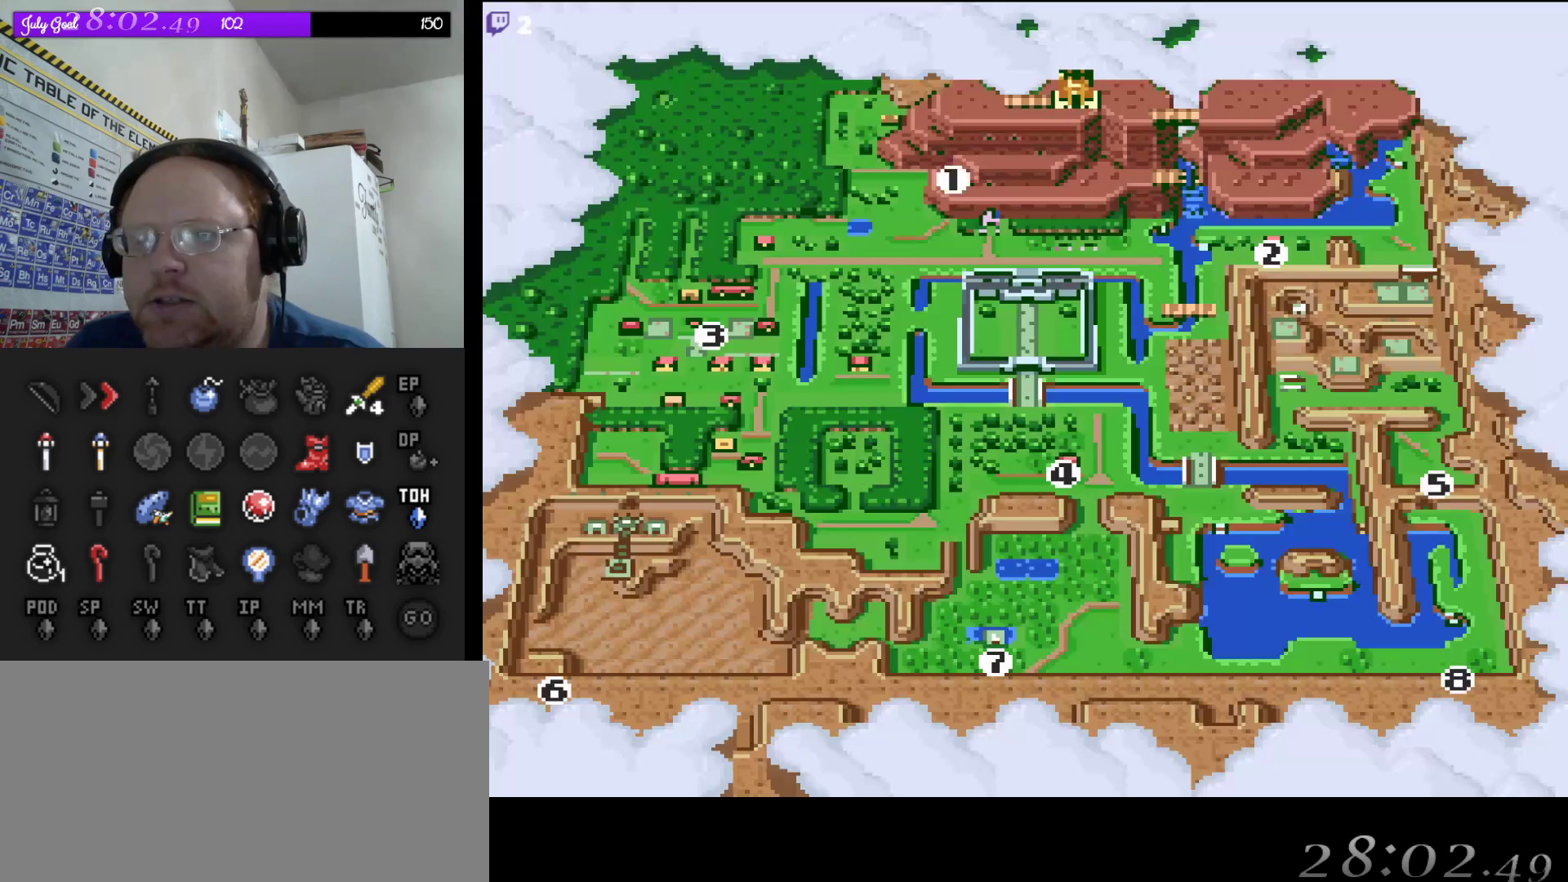
Gameplay with a controller (Nintendo layout); each line is a JSON object with the inputs held at the frame after it. "events" lists button and stick changes between this image and that frame as [ms after this image, input, new state], when the widget could be followed in between. Not read: L3 R3.
{"buttons": [], "events": [[333, "DPAD_LEFT", "down"], [483, "DPAD_LEFT", "up"]]}
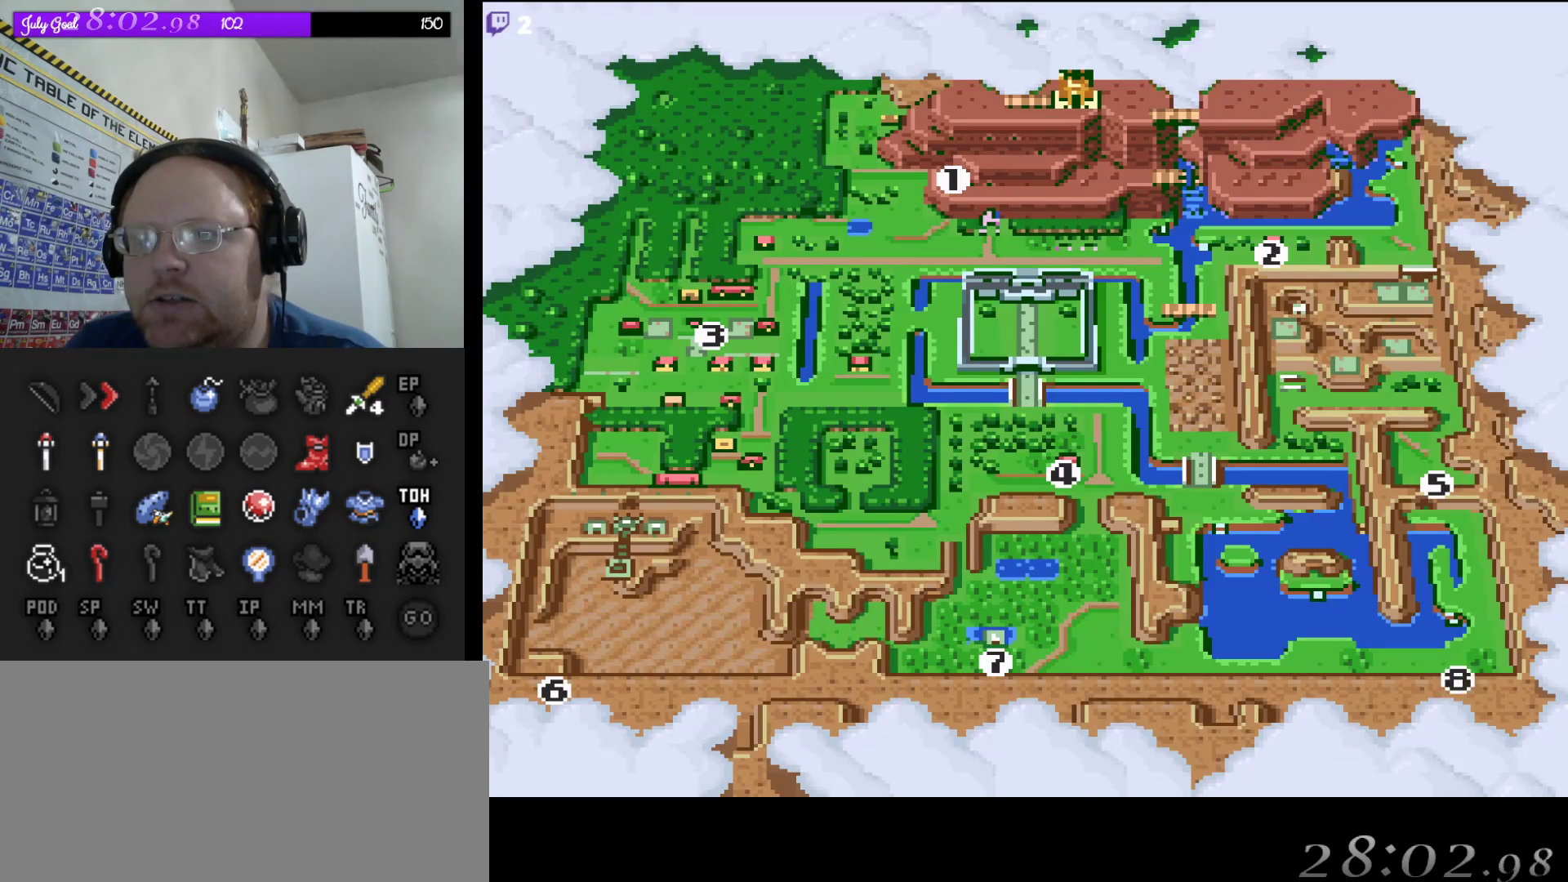
{"buttons": ["A"], "events": [[450, "A", "down"]]}
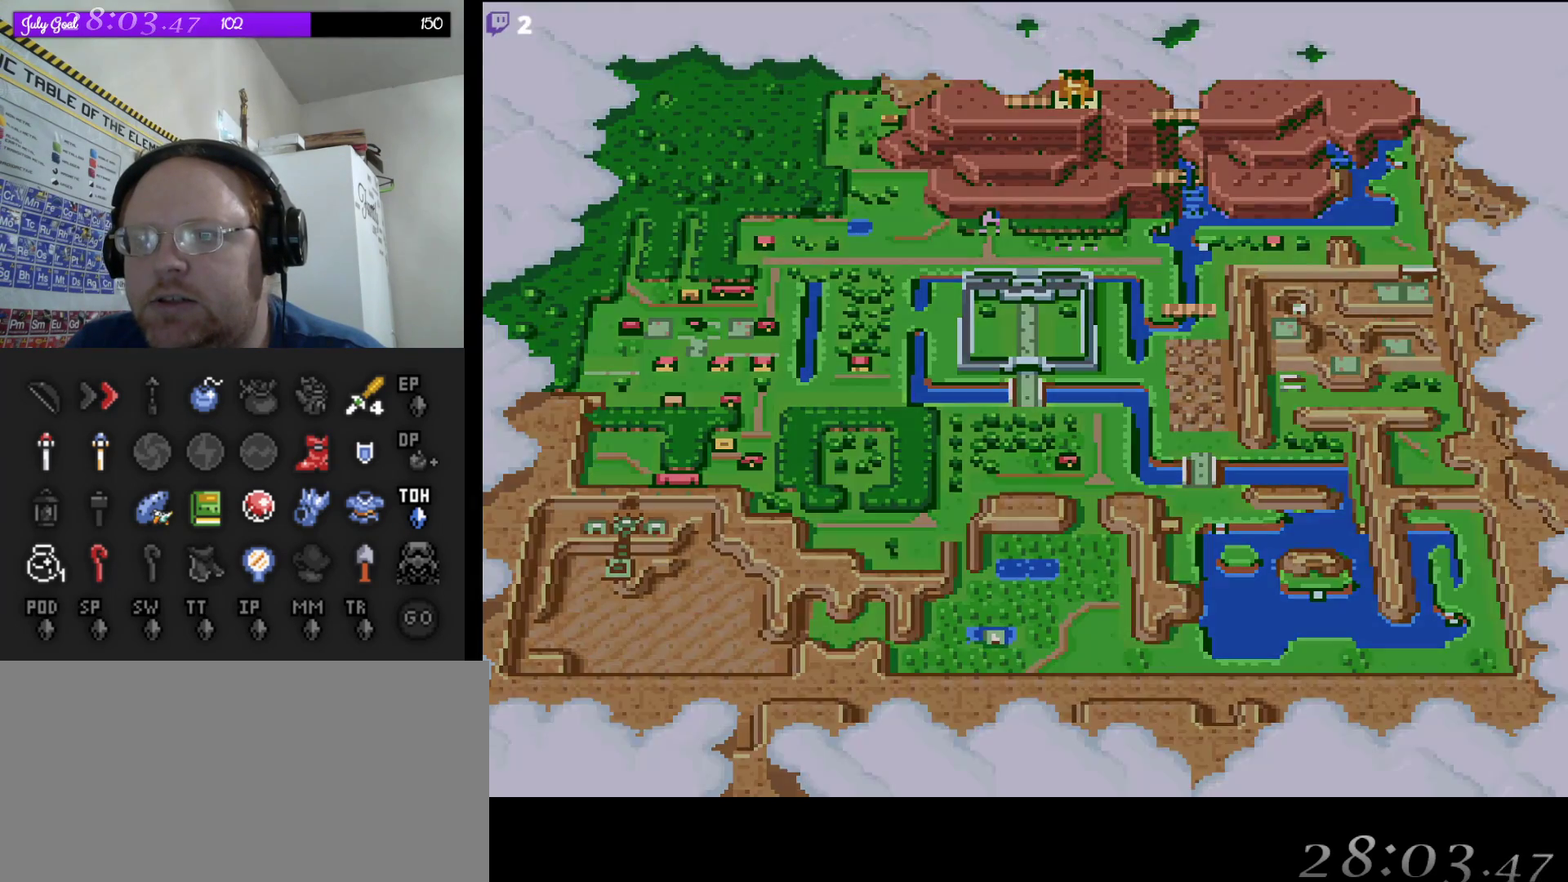
{"buttons": [], "events": [[67, "A", "up"]]}
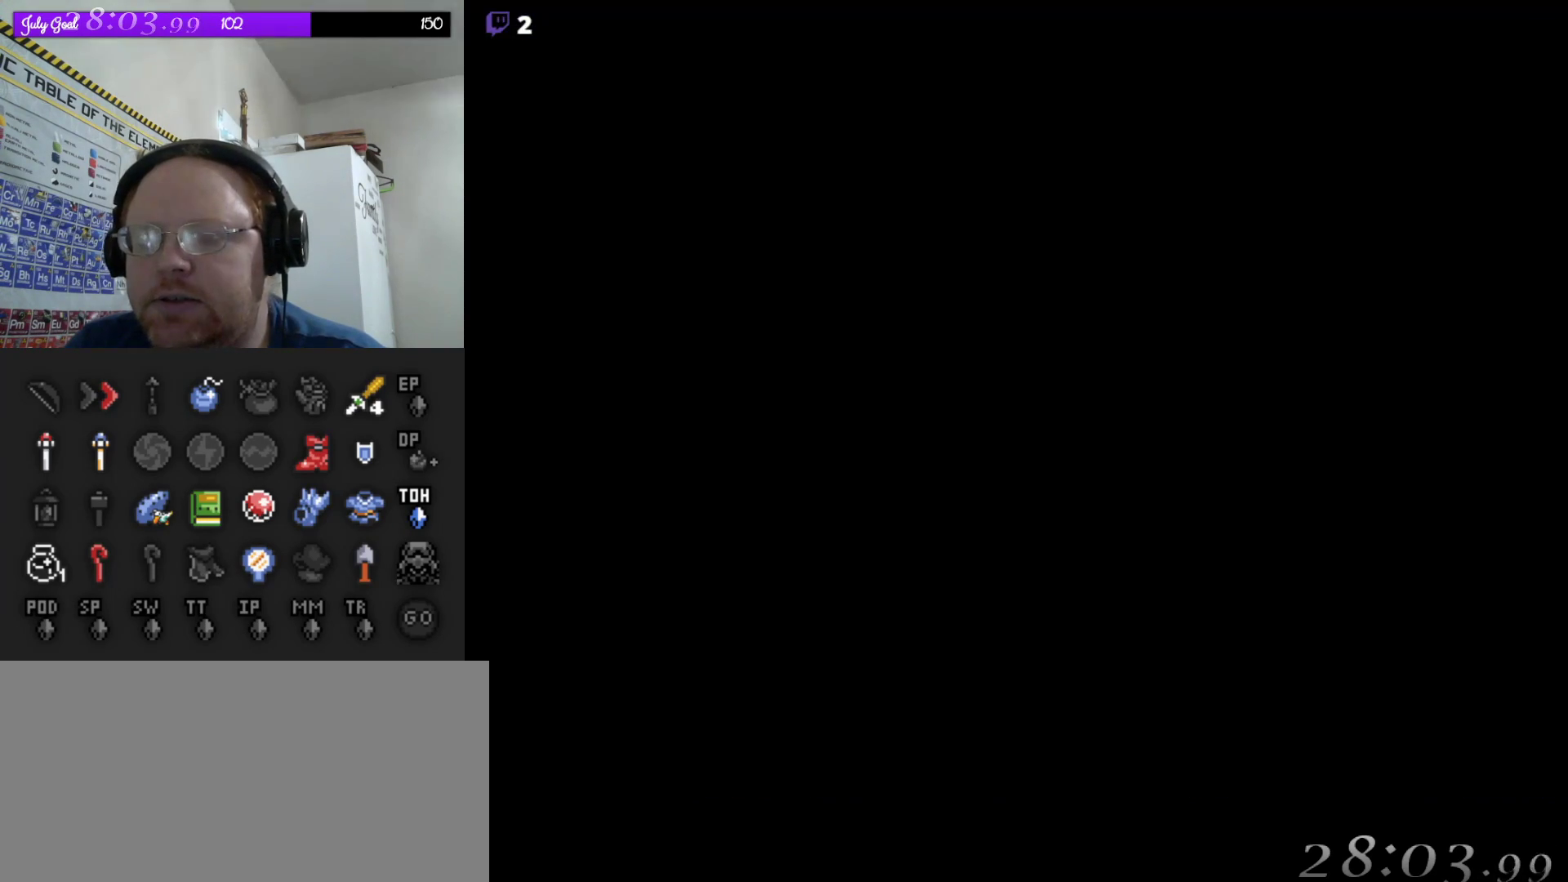
{"buttons": [], "events": []}
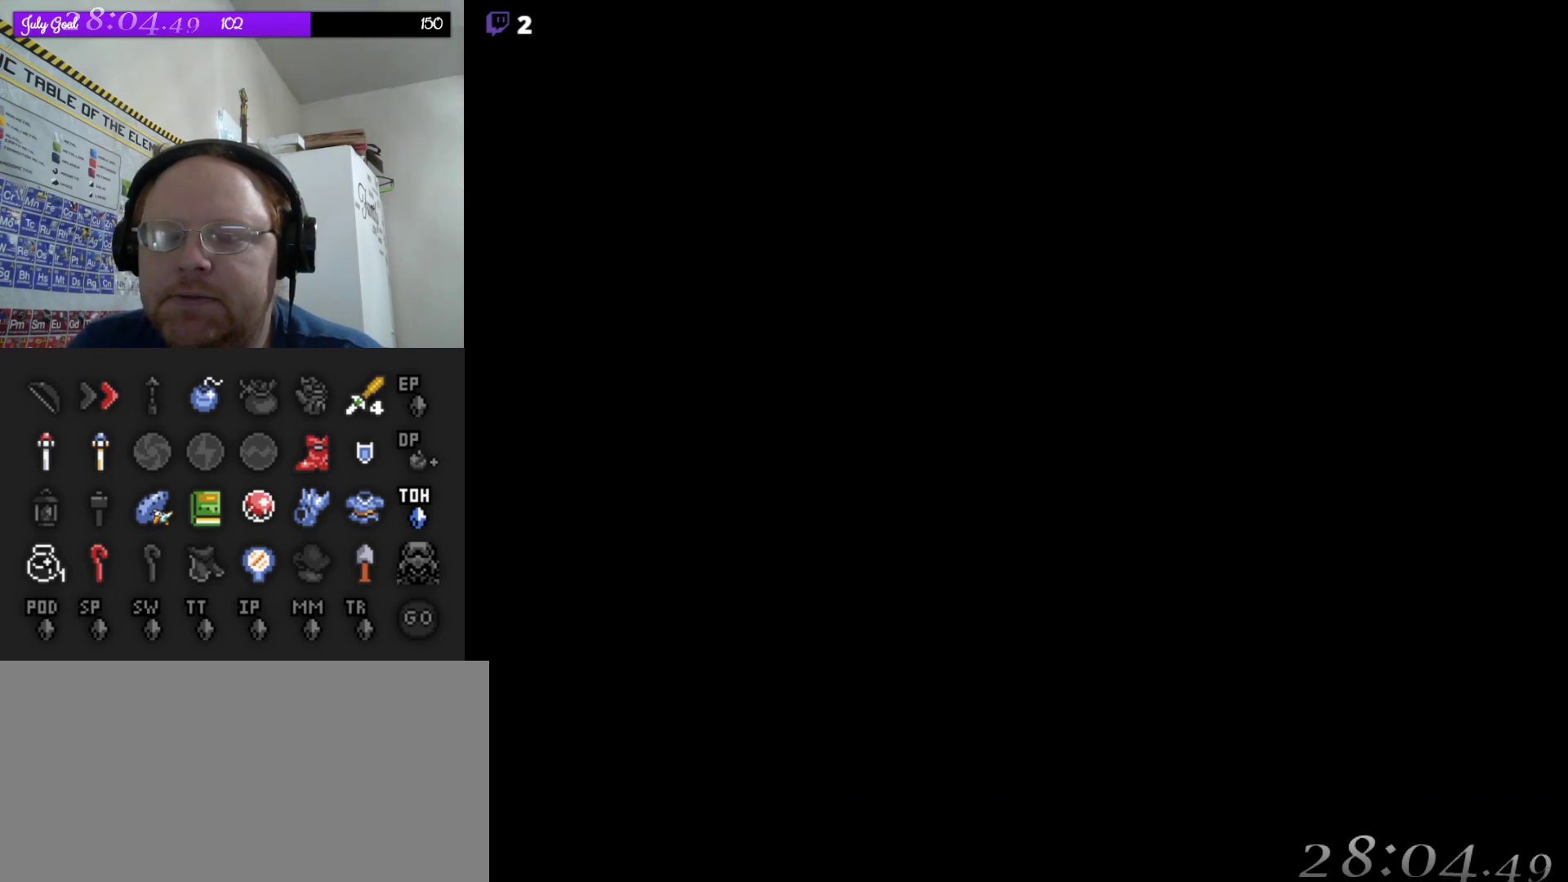
{"buttons": [], "events": []}
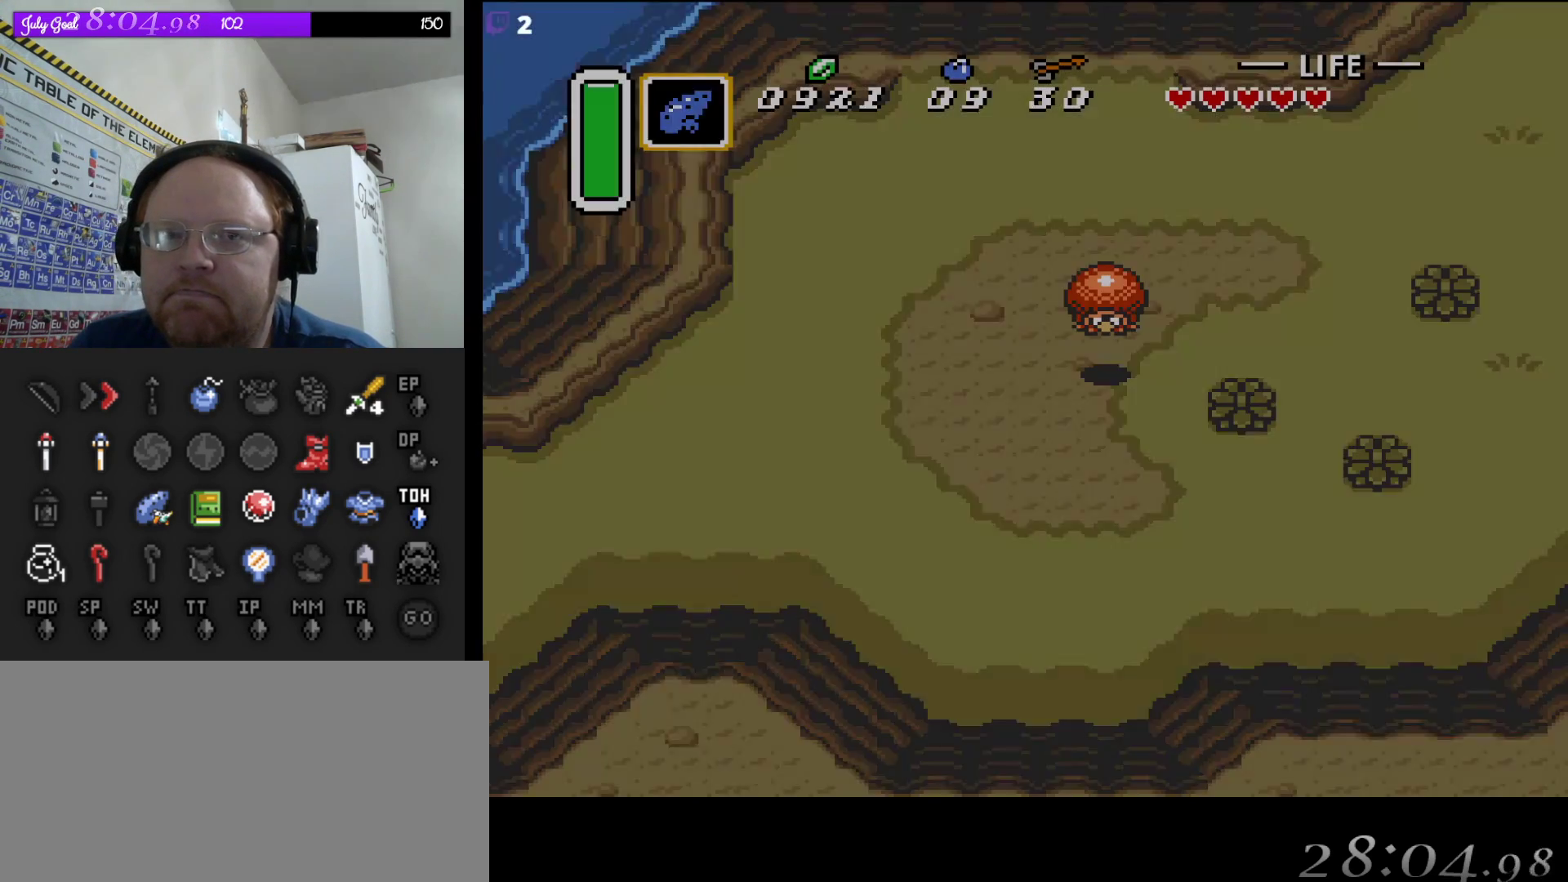
{"buttons": [], "events": []}
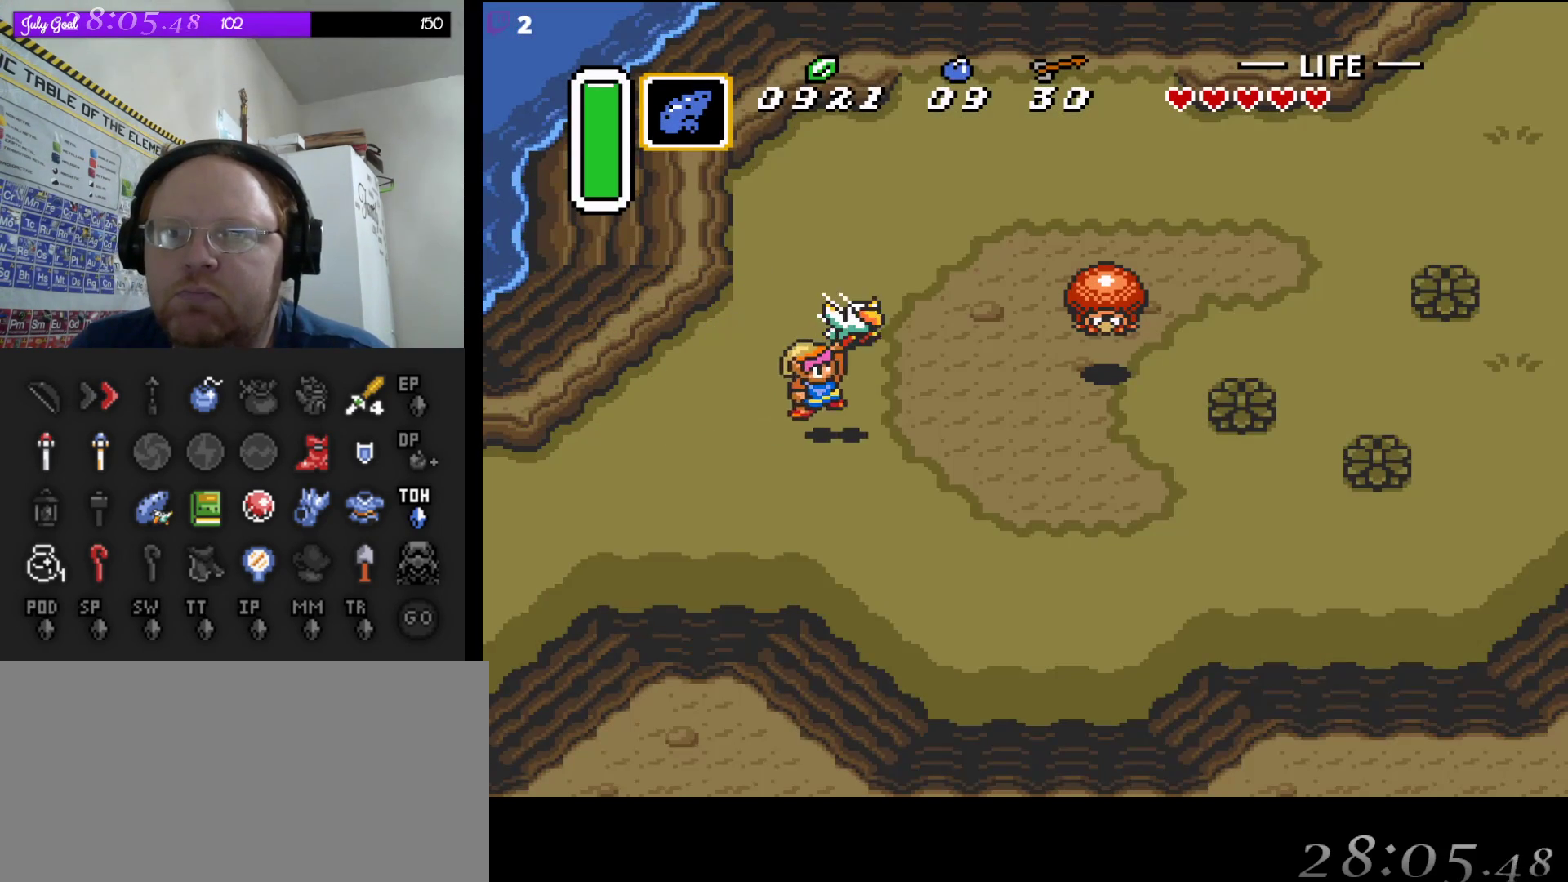
{"buttons": ["DPAD_DOWN"], "events": [[33, "DPAD_DOWN", "down"]]}
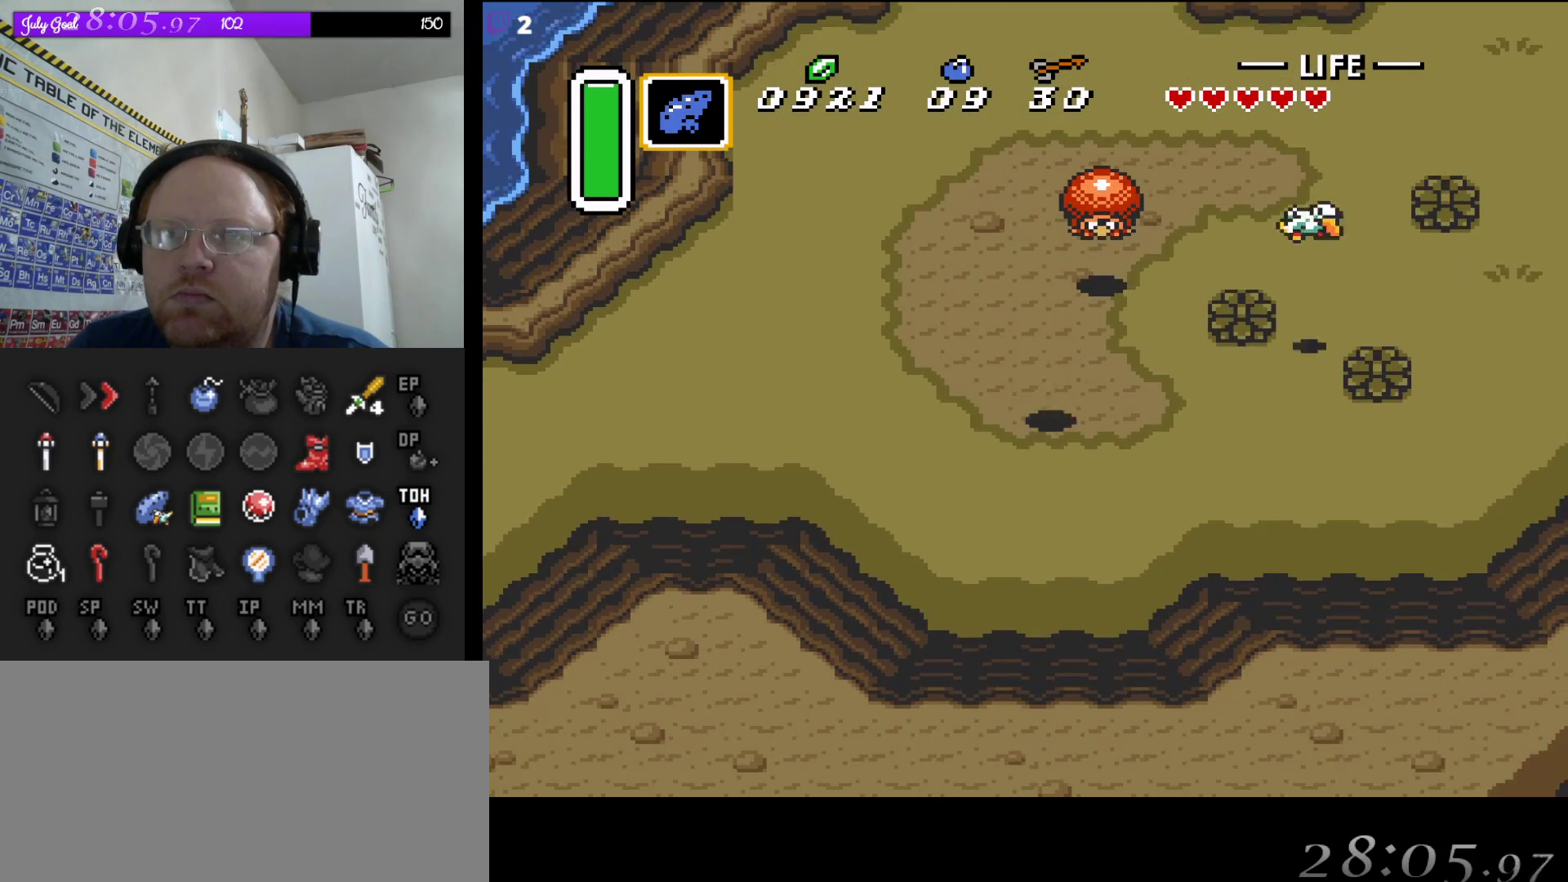
{"buttons": ["A"], "events": [[83, "DPAD_LEFT", "down"], [117, "DPAD_DOWN", "up"], [150, "A", "down"], [183, "DPAD_LEFT", "up"]]}
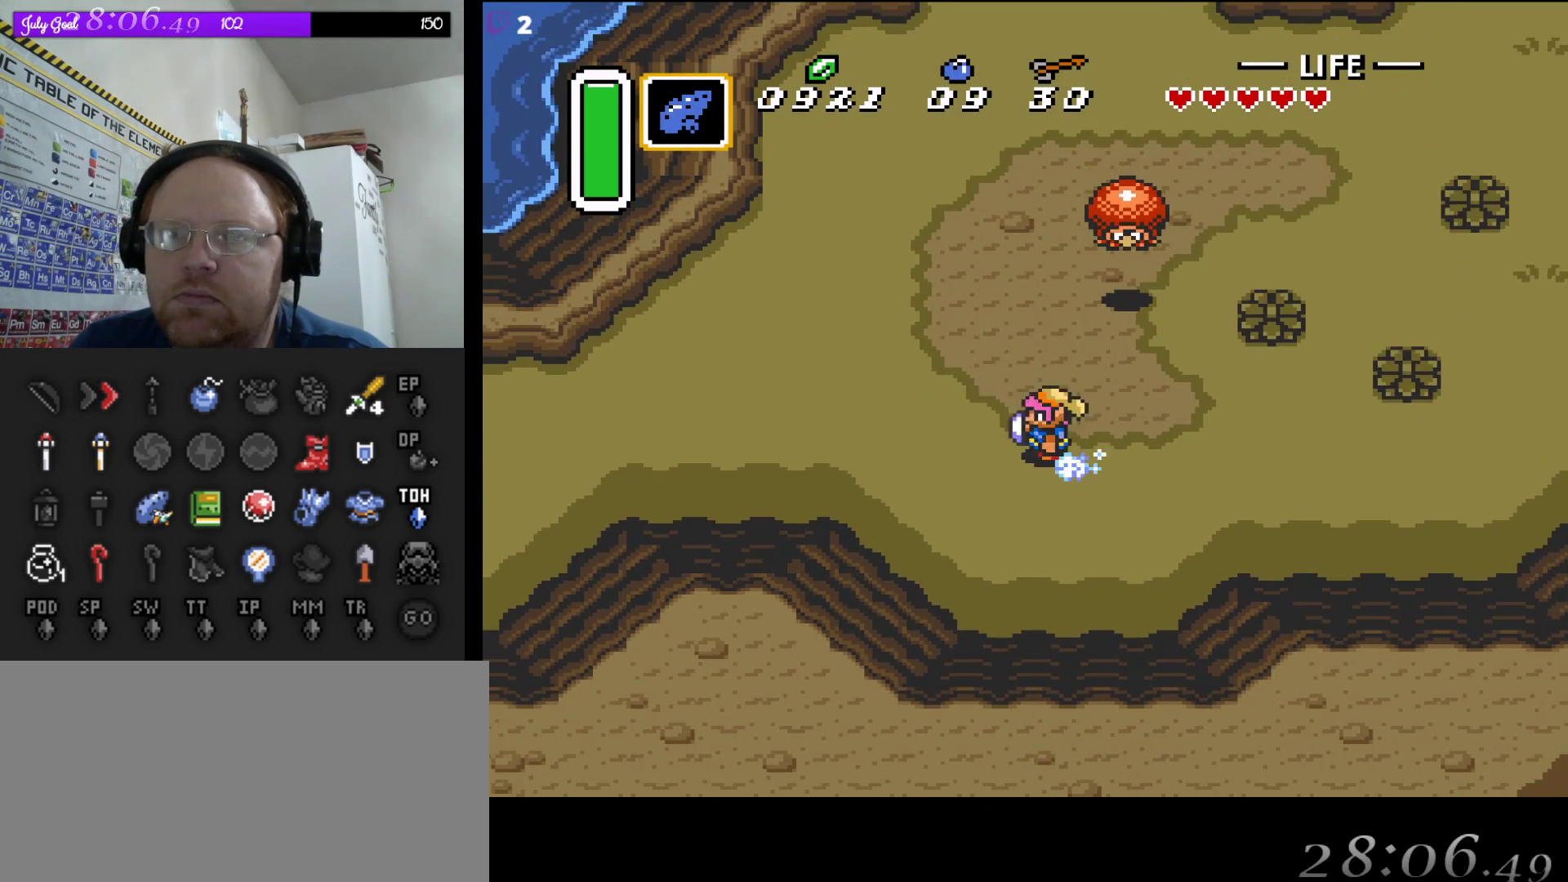
{"buttons": ["A"], "events": []}
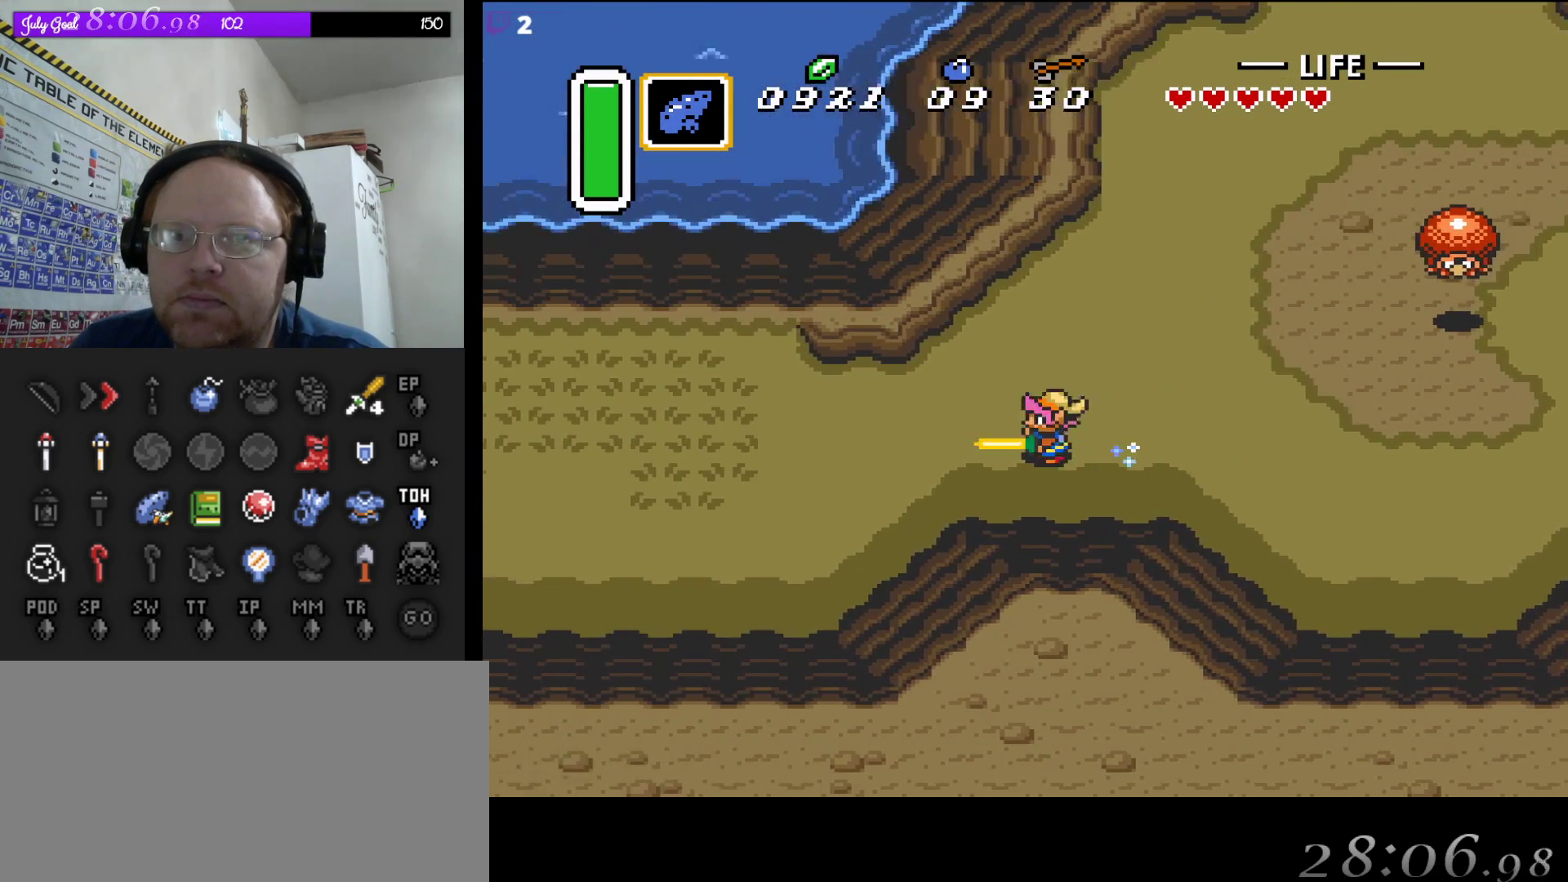
{"buttons": ["A"], "events": []}
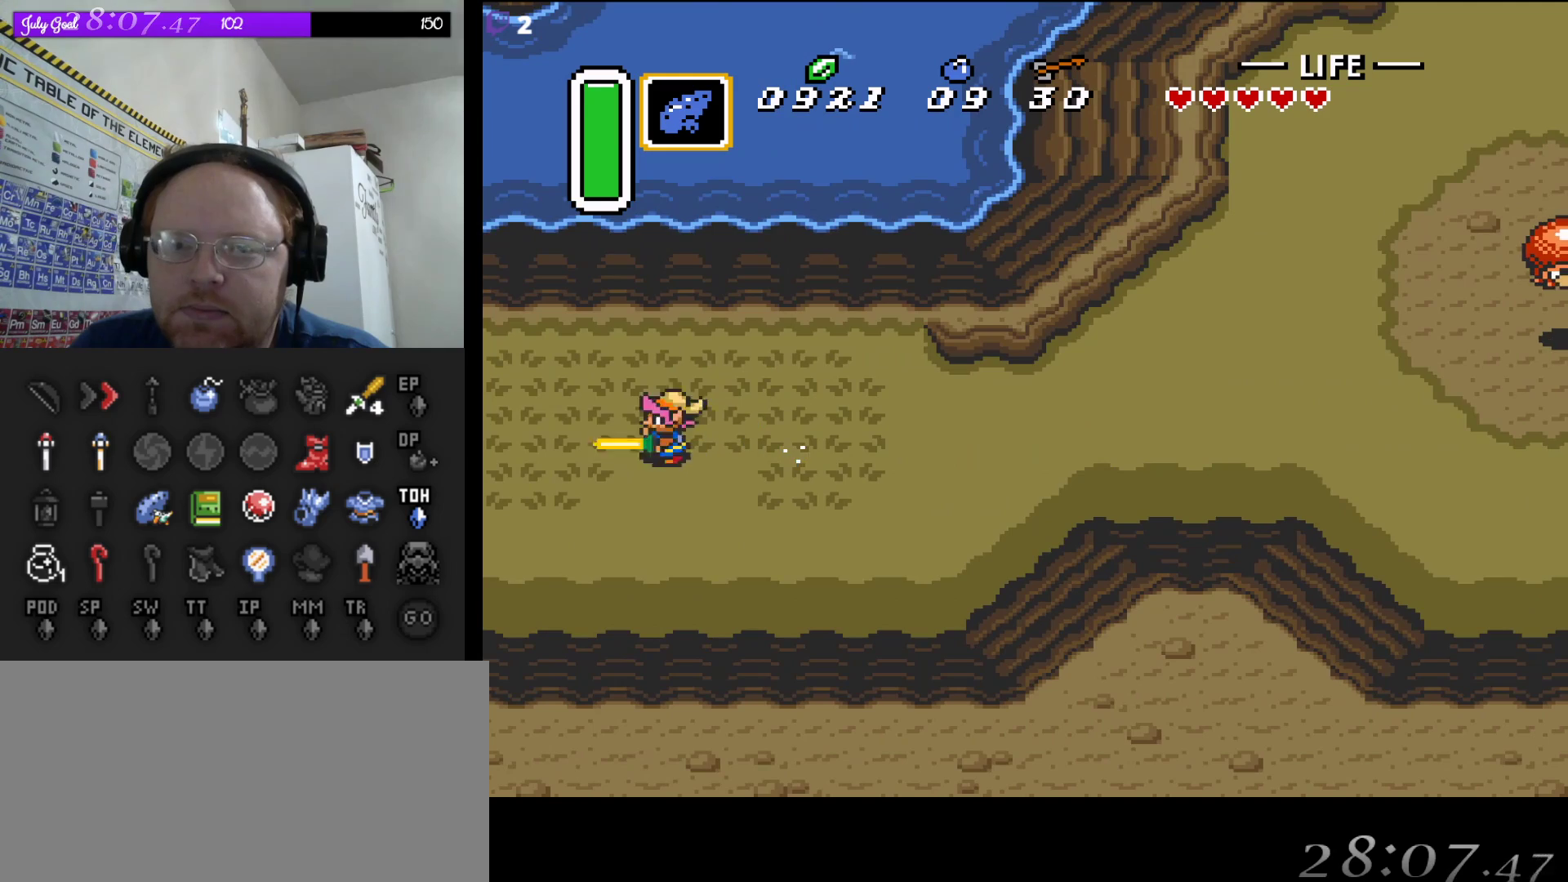
{"buttons": ["A"], "events": []}
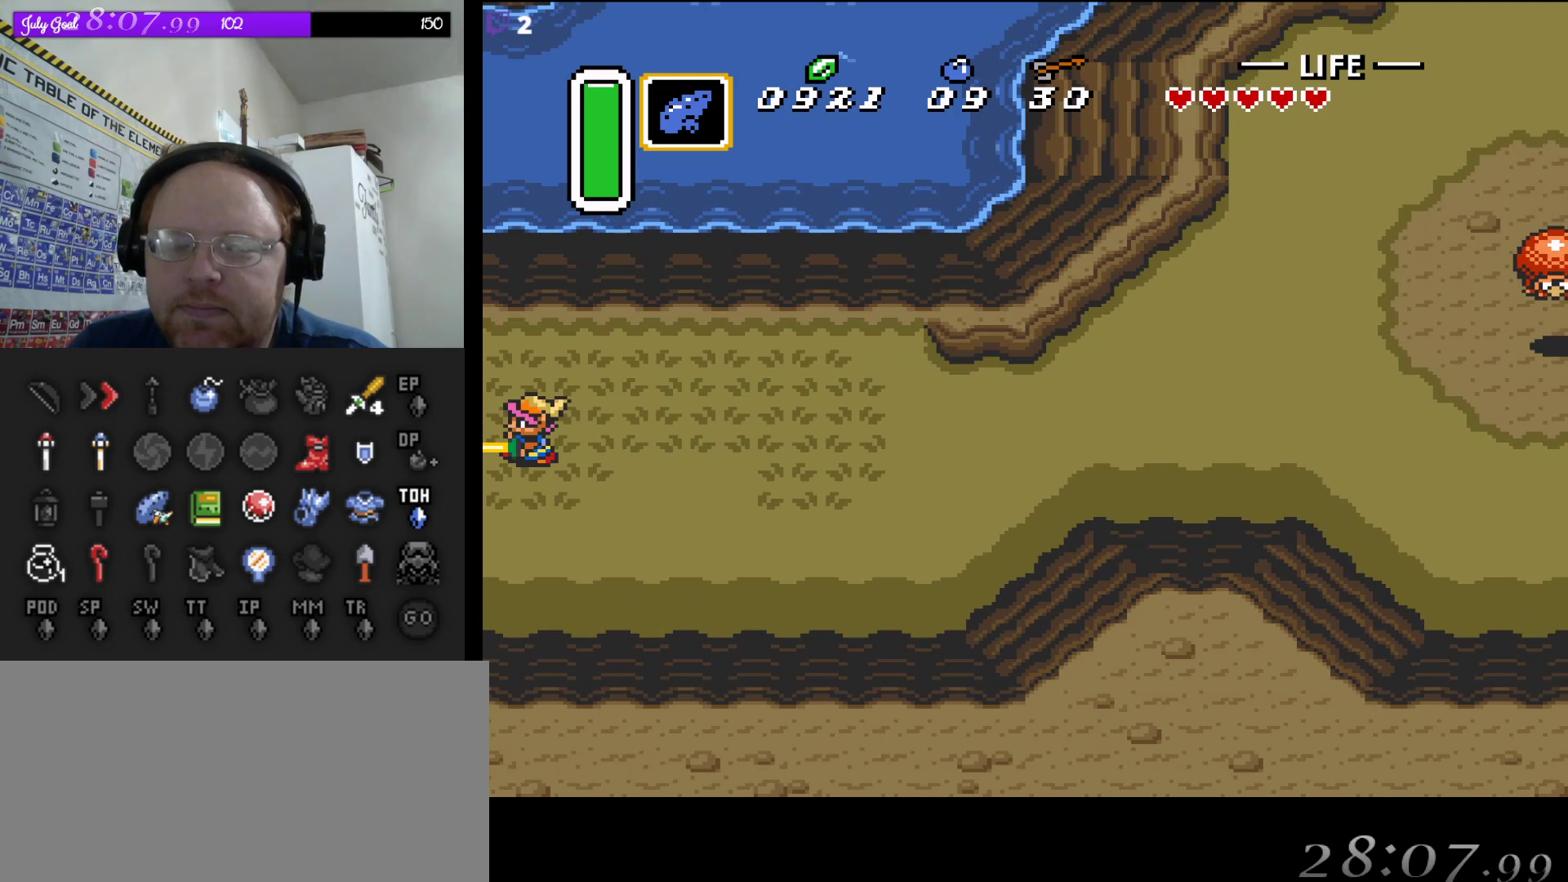
{"buttons": ["A"], "events": []}
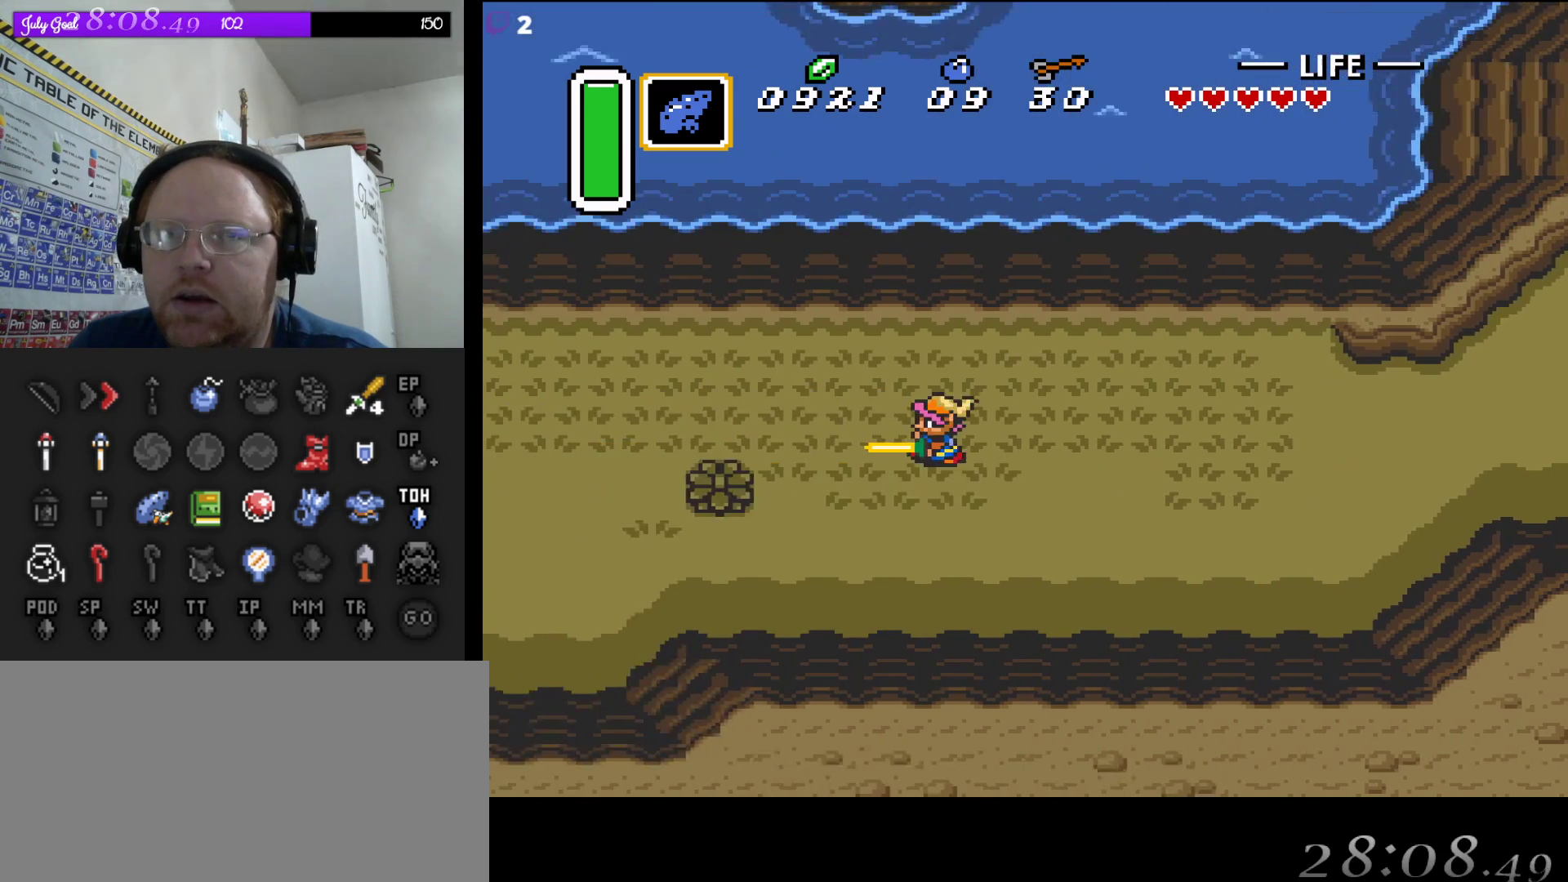
{"buttons": ["DPAD_LEFT"], "events": [[350, "A", "up"], [367, "DPAD_LEFT", "down"]]}
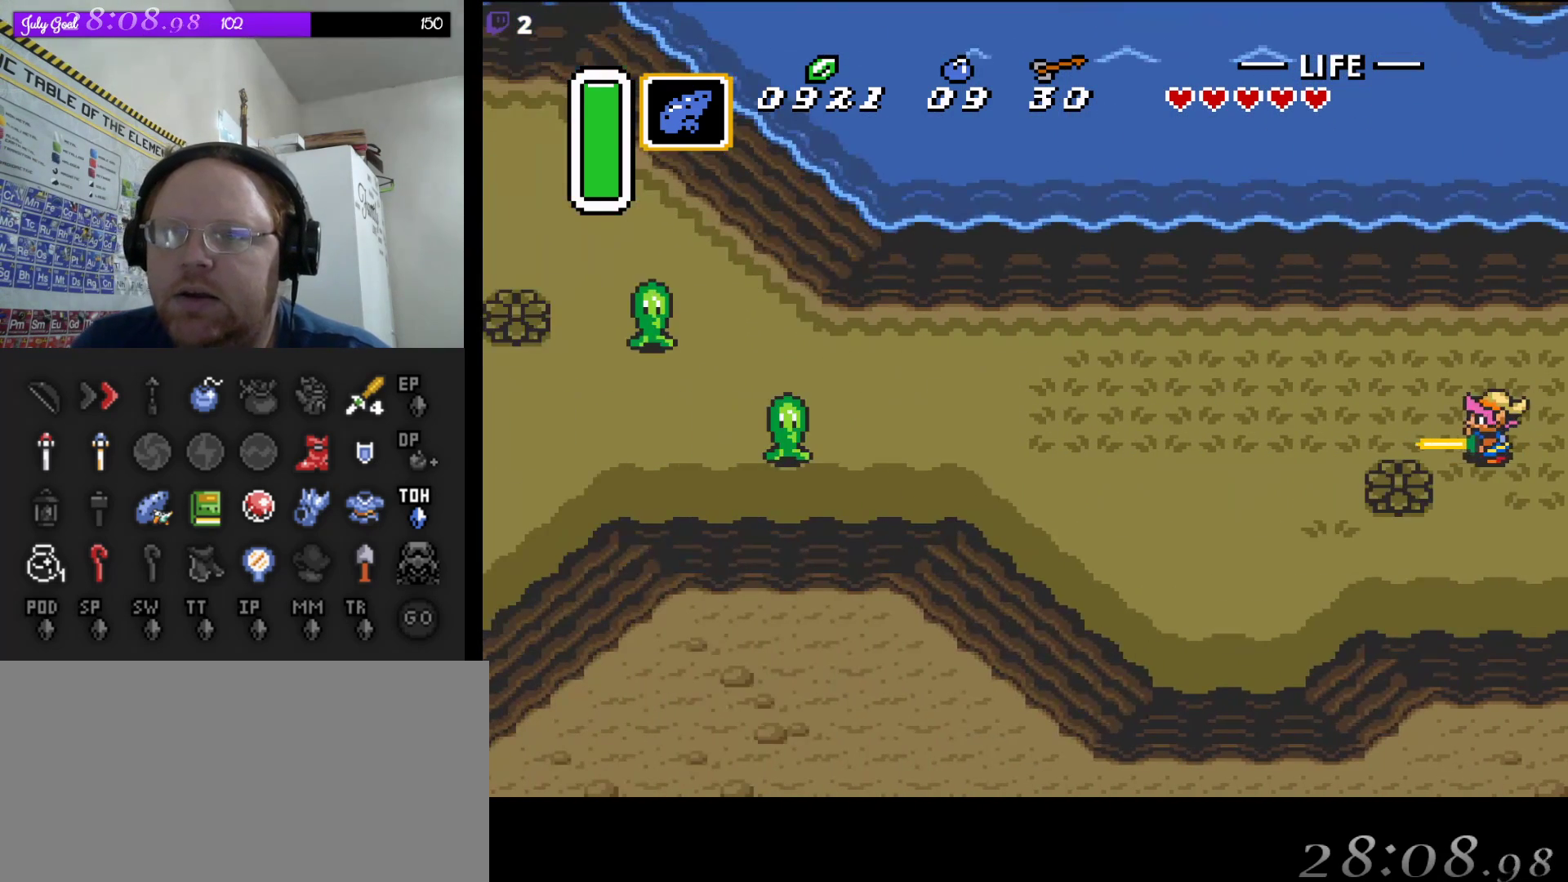
{"buttons": ["DPAD_UP", "DPAD_LEFT"], "events": [[433, "DPAD_UP", "down"]]}
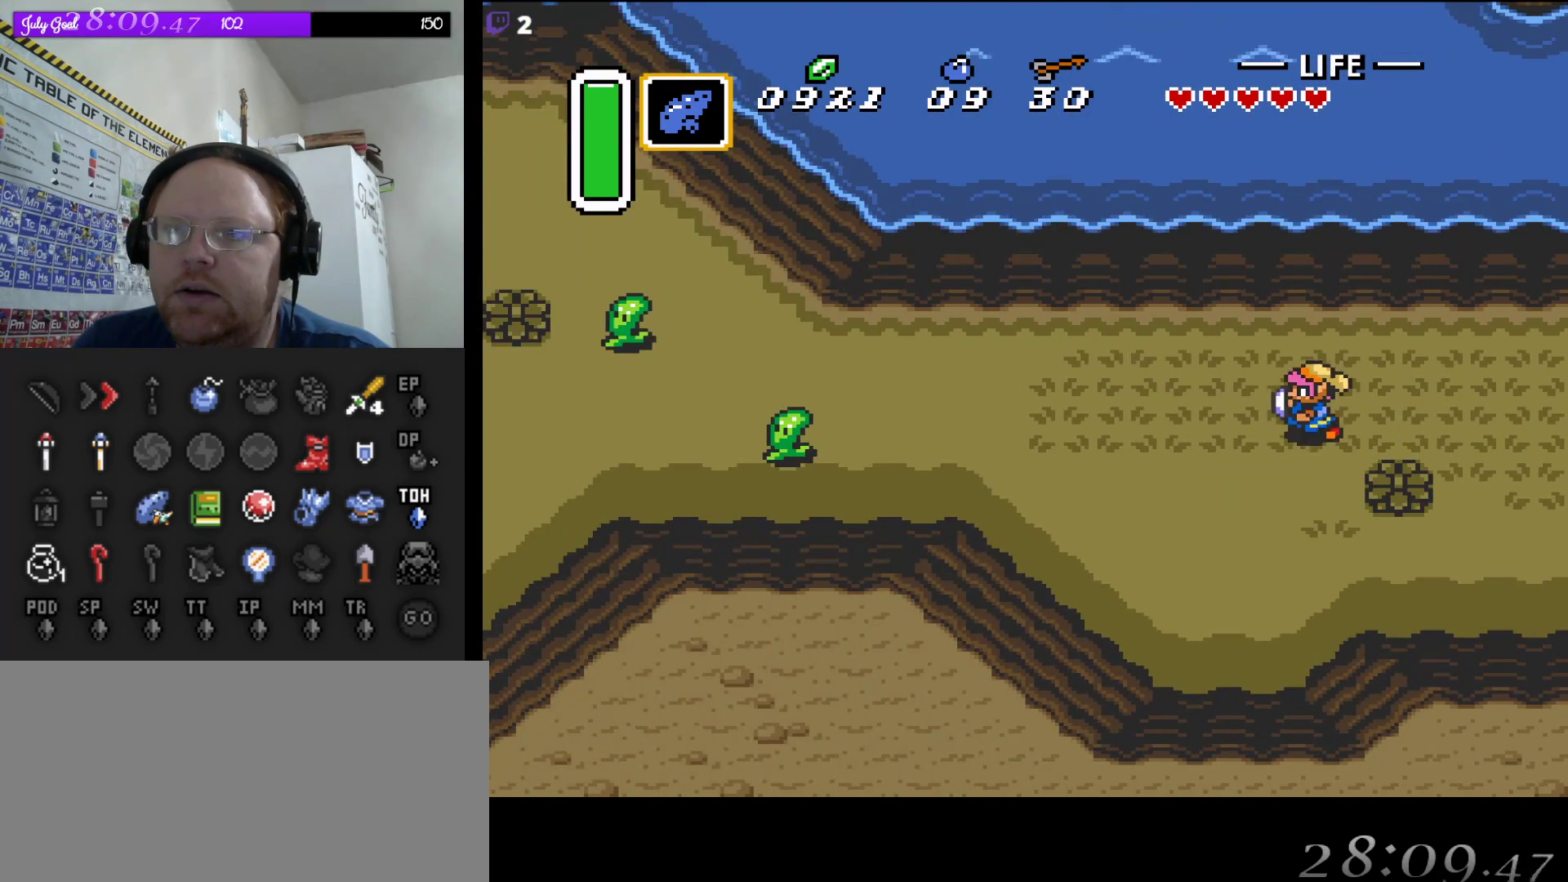
{"buttons": ["DPAD_UP"], "events": [[167, "DPAD_LEFT", "up"]]}
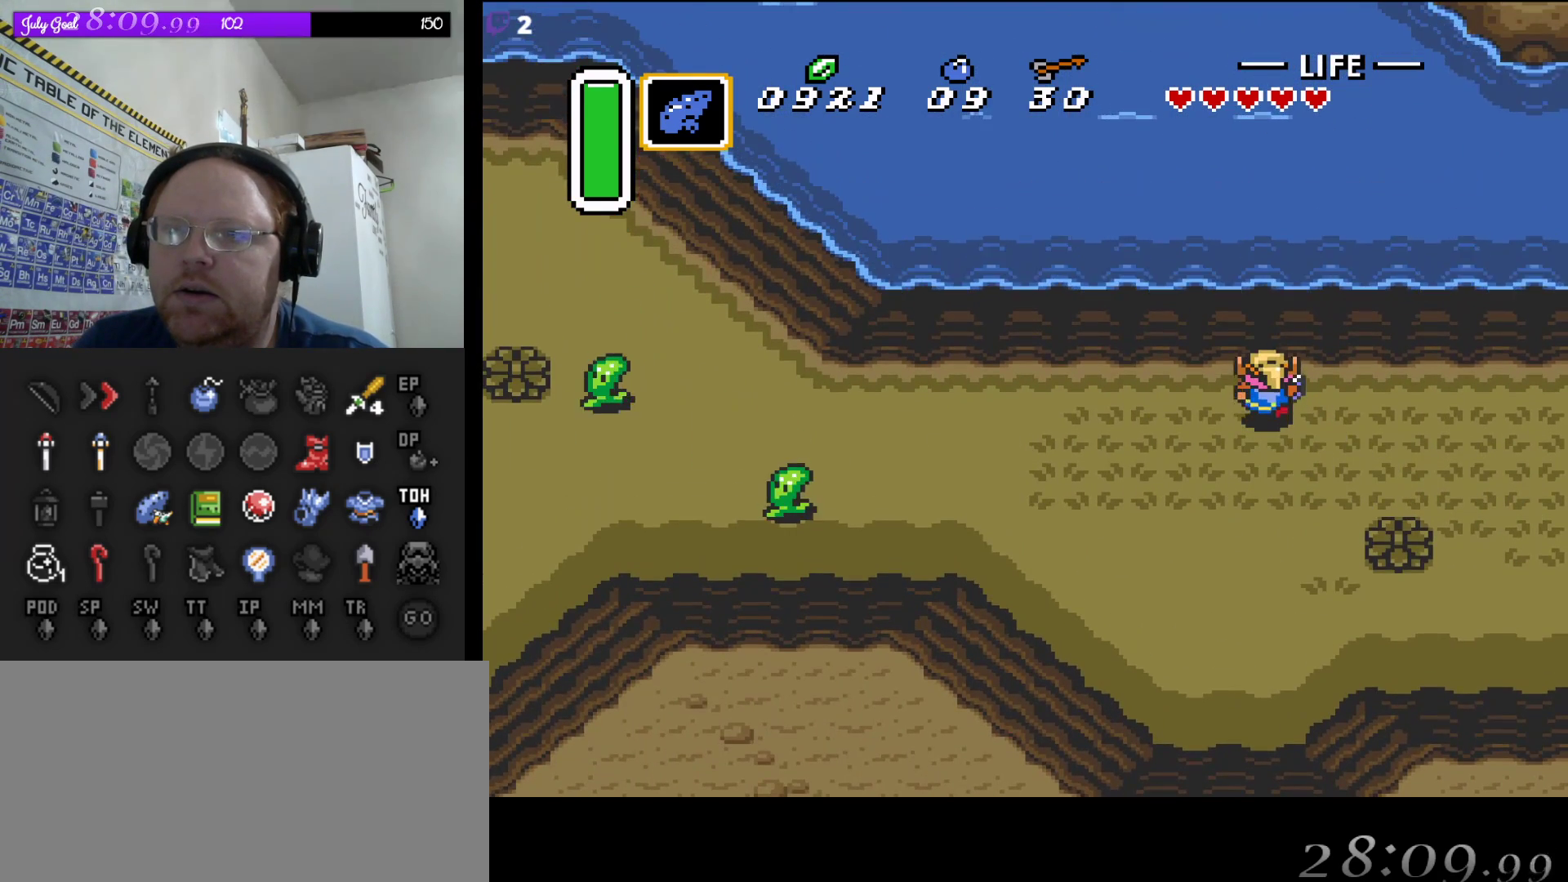
{"buttons": ["DPAD_UP"], "events": []}
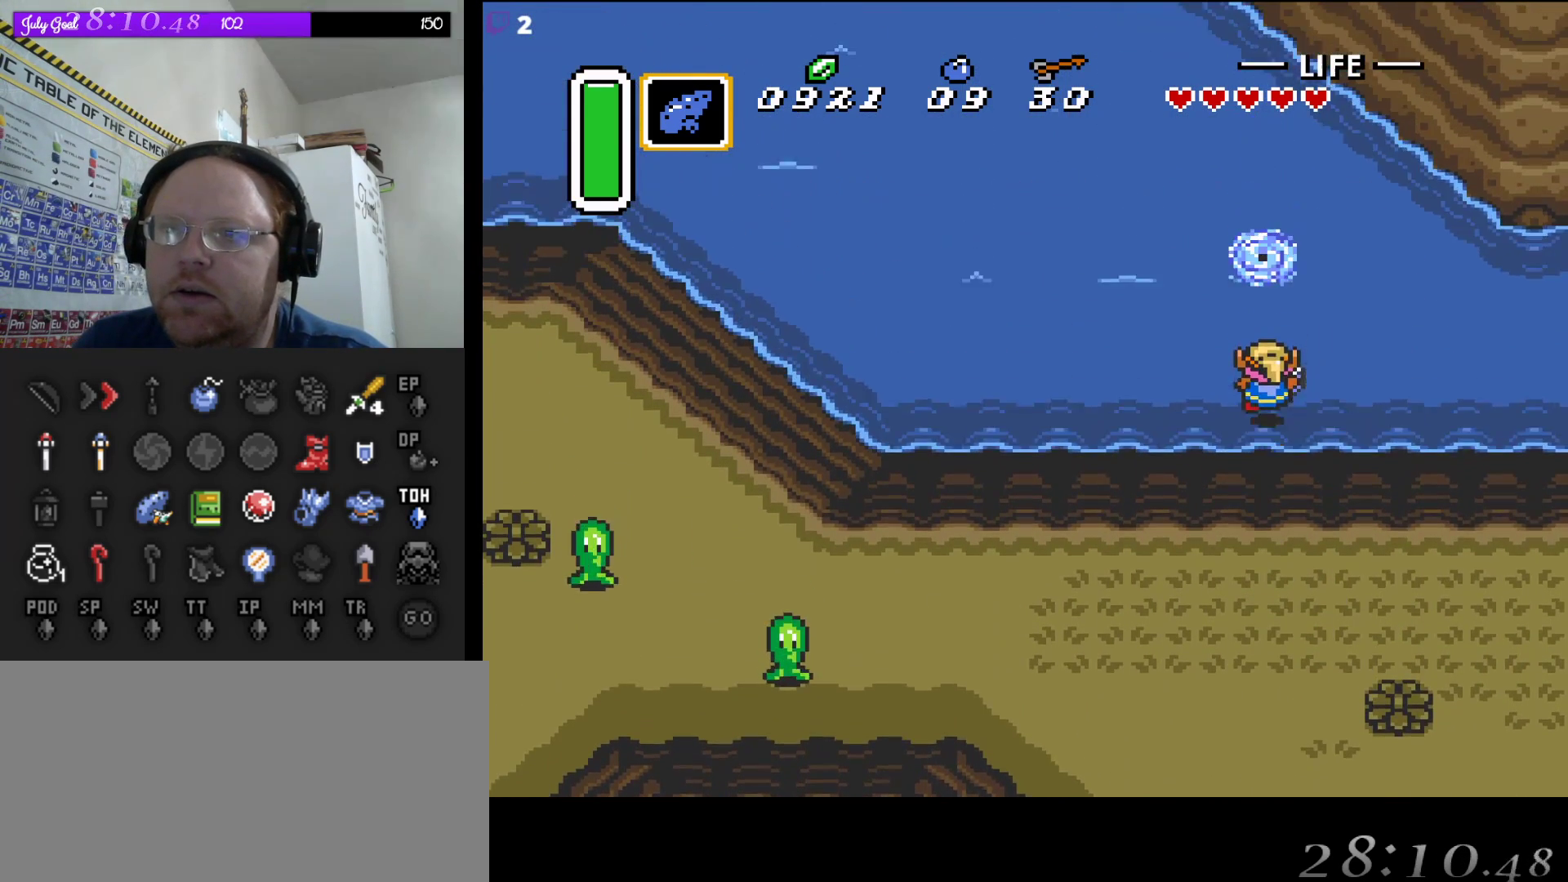
{"buttons": ["A", "DPAD_UP"], "events": [[33, "DPAD_LEFT", "down"], [233, "A", "down"], [417, "A", "up"], [467, "DPAD_LEFT", "up"], [483, "A", "down"]]}
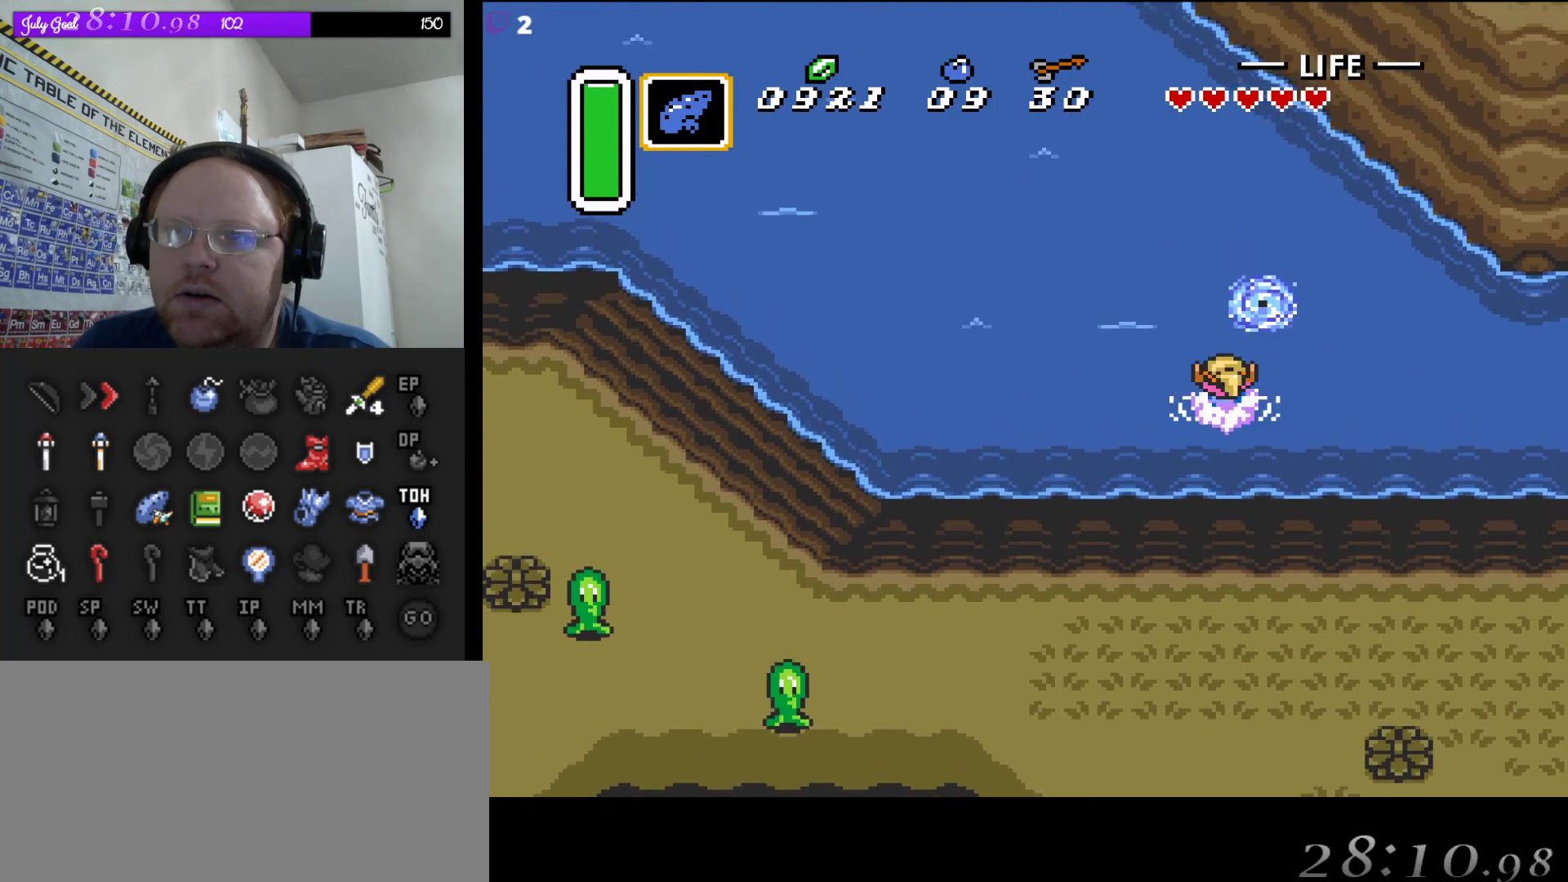
{"buttons": ["A", "DPAD_UP"], "events": [[133, "A", "up"], [200, "A", "down"], [333, "A", "up"], [417, "A", "down"]]}
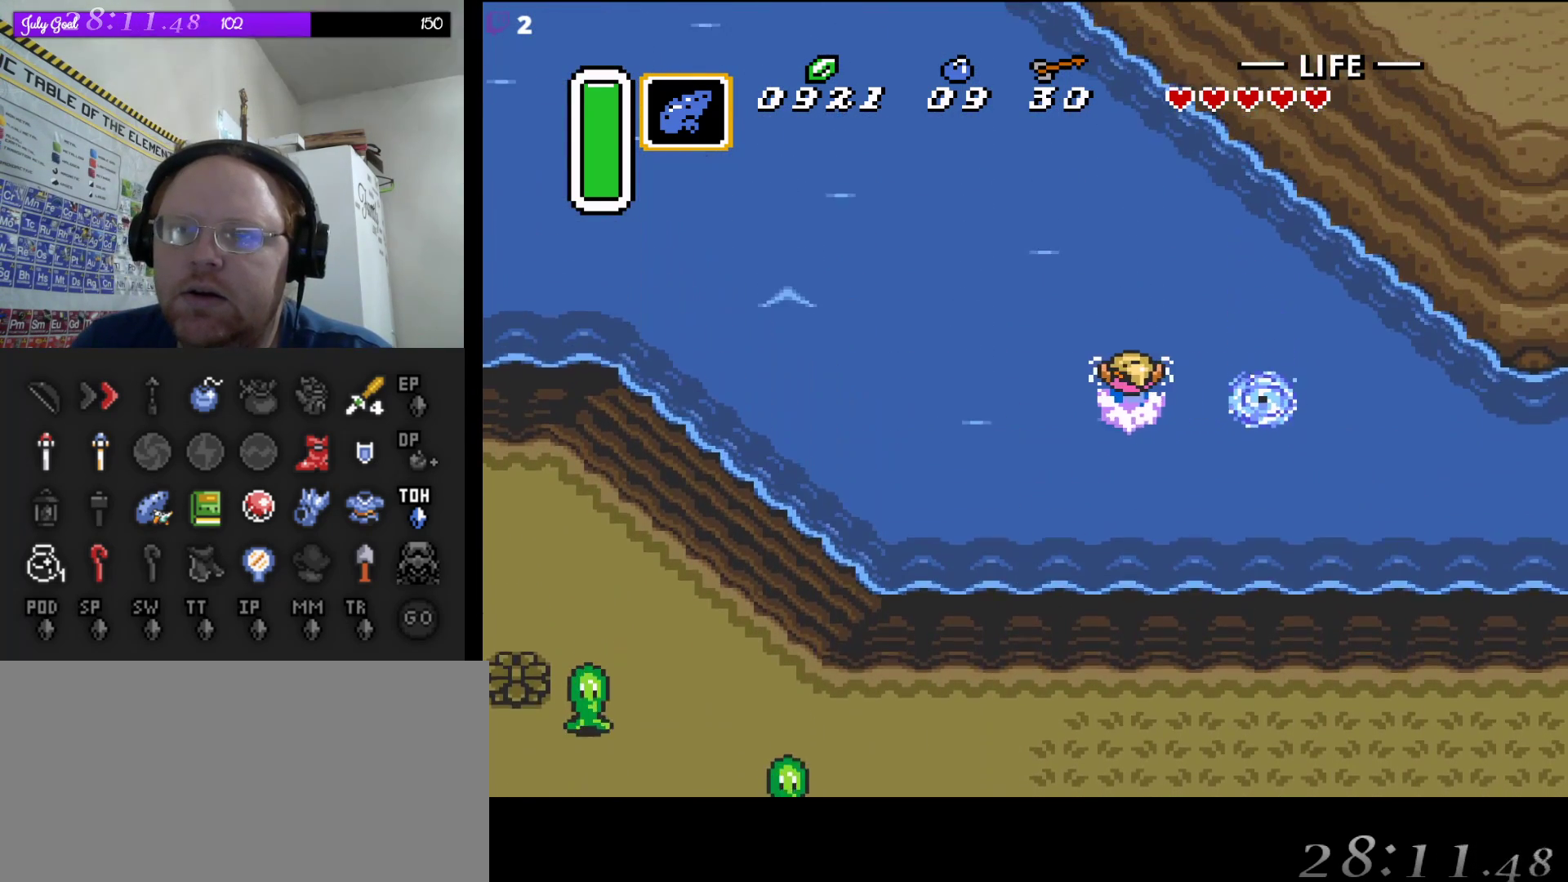
{"buttons": ["A", "DPAD_UP"], "events": [[50, "A", "up"], [117, "A", "down"], [283, "A", "up"], [383, "DPAD_LEFT", "down"], [417, "A", "down"], [450, "DPAD_LEFT", "up"]]}
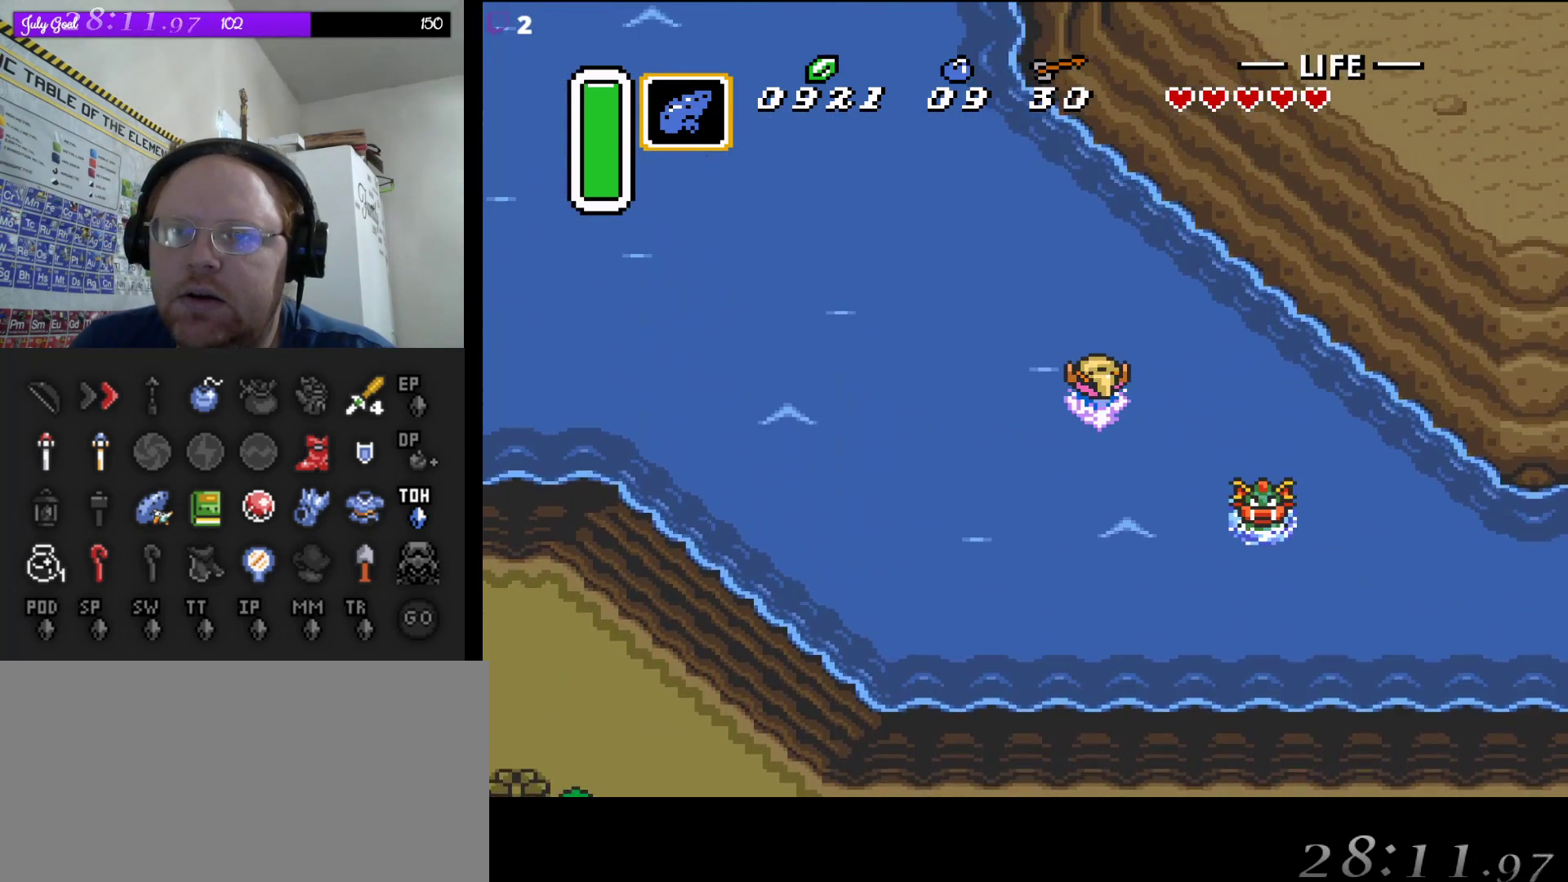
{"buttons": ["DPAD_UP"], "events": [[133, "A", "up"], [217, "A", "down"], [383, "A", "up"]]}
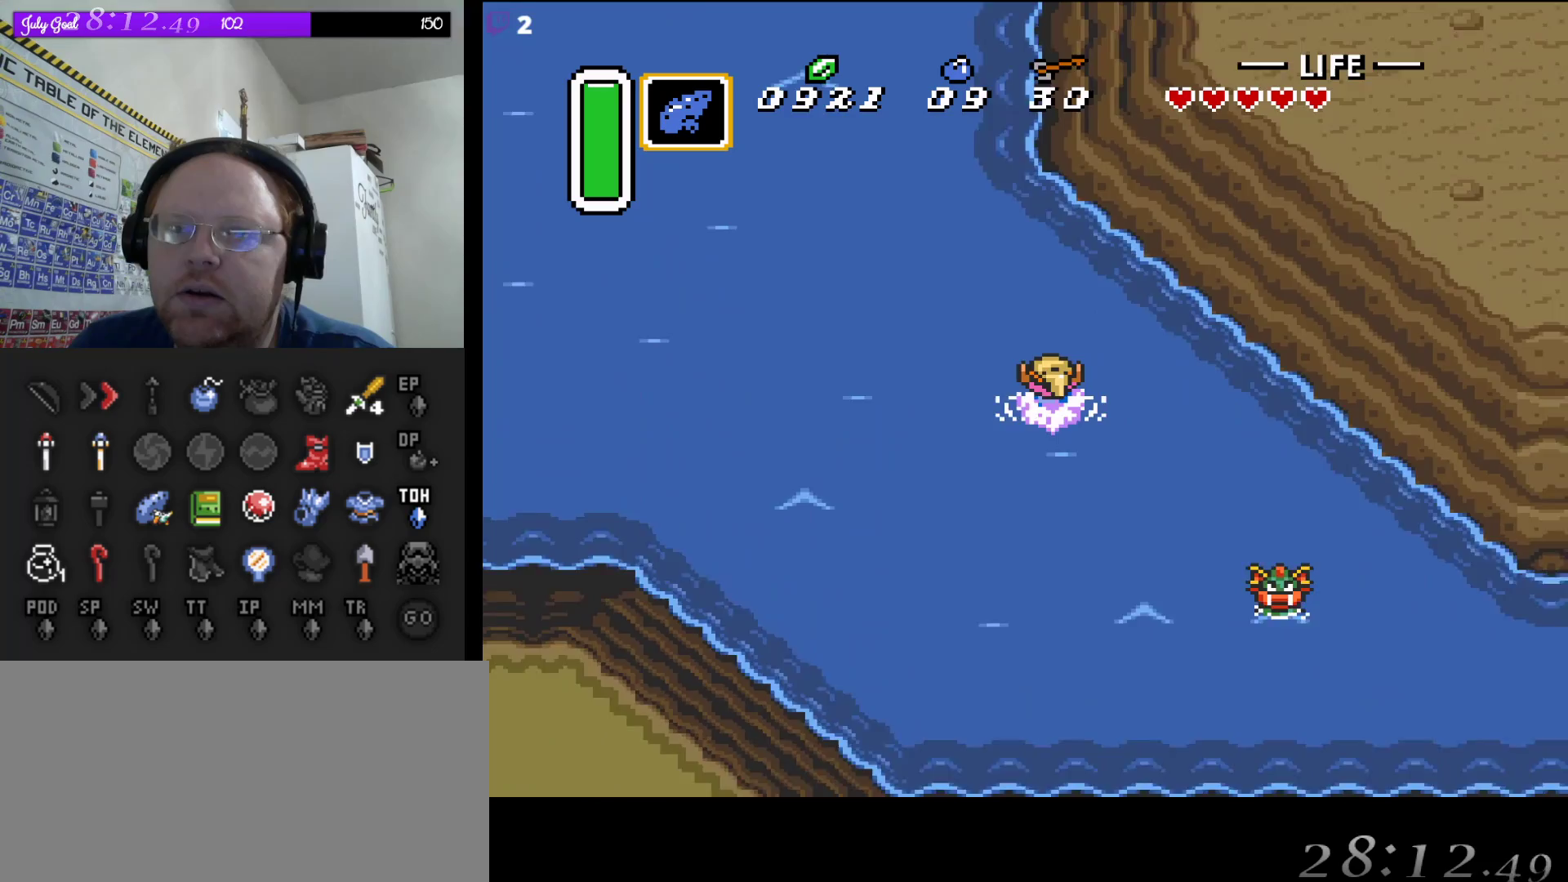
{"buttons": ["A", "B", "DPAD_UP"], "events": [[67, "A", "down"], [67, "B", "down"], [300, "A", "up"], [300, "B", "up"], [417, "DPAD_LEFT", "down"], [433, "B", "down"], [467, "DPAD_LEFT", "up"], [483, "A", "down"]]}
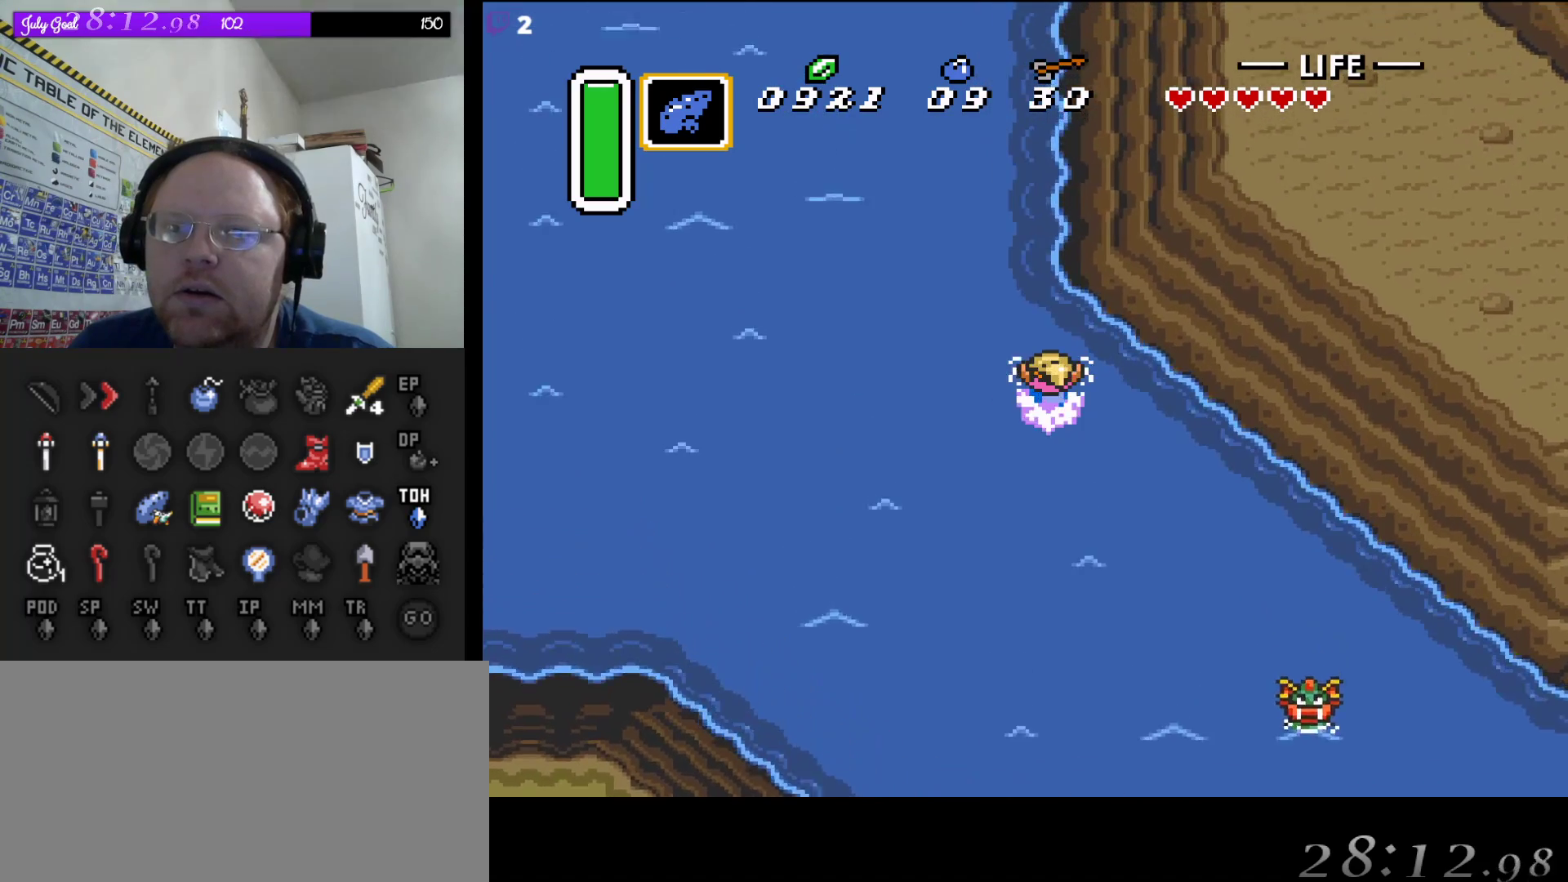
{"buttons": ["DPAD_UP"], "events": [[17, "DPAD_LEFT", "down"], [83, "DPAD_LEFT", "up"], [100, "A", "up"], [133, "B", "up"], [233, "B", "down"], [283, "DPAD_LEFT", "down"], [383, "DPAD_LEFT", "up"], [467, "B", "up"]]}
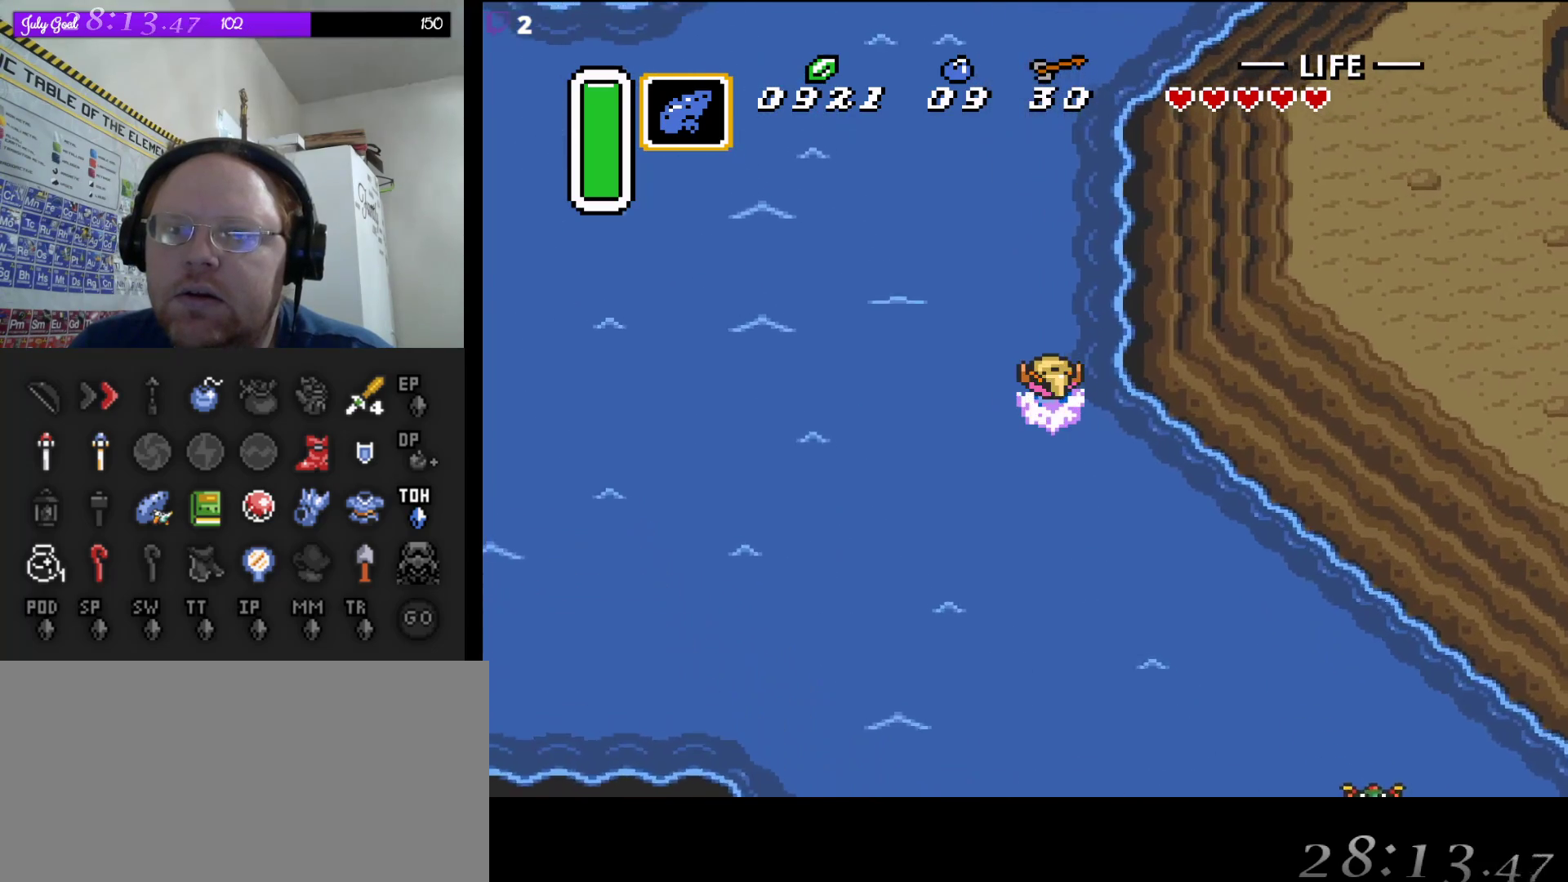
{"buttons": ["DPAD_UP", "DPAD_RIGHT"], "events": [[50, "B", "down"], [83, "DPAD_RIGHT", "down"], [217, "A", "down"], [433, "B", "up"], [450, "A", "up"]]}
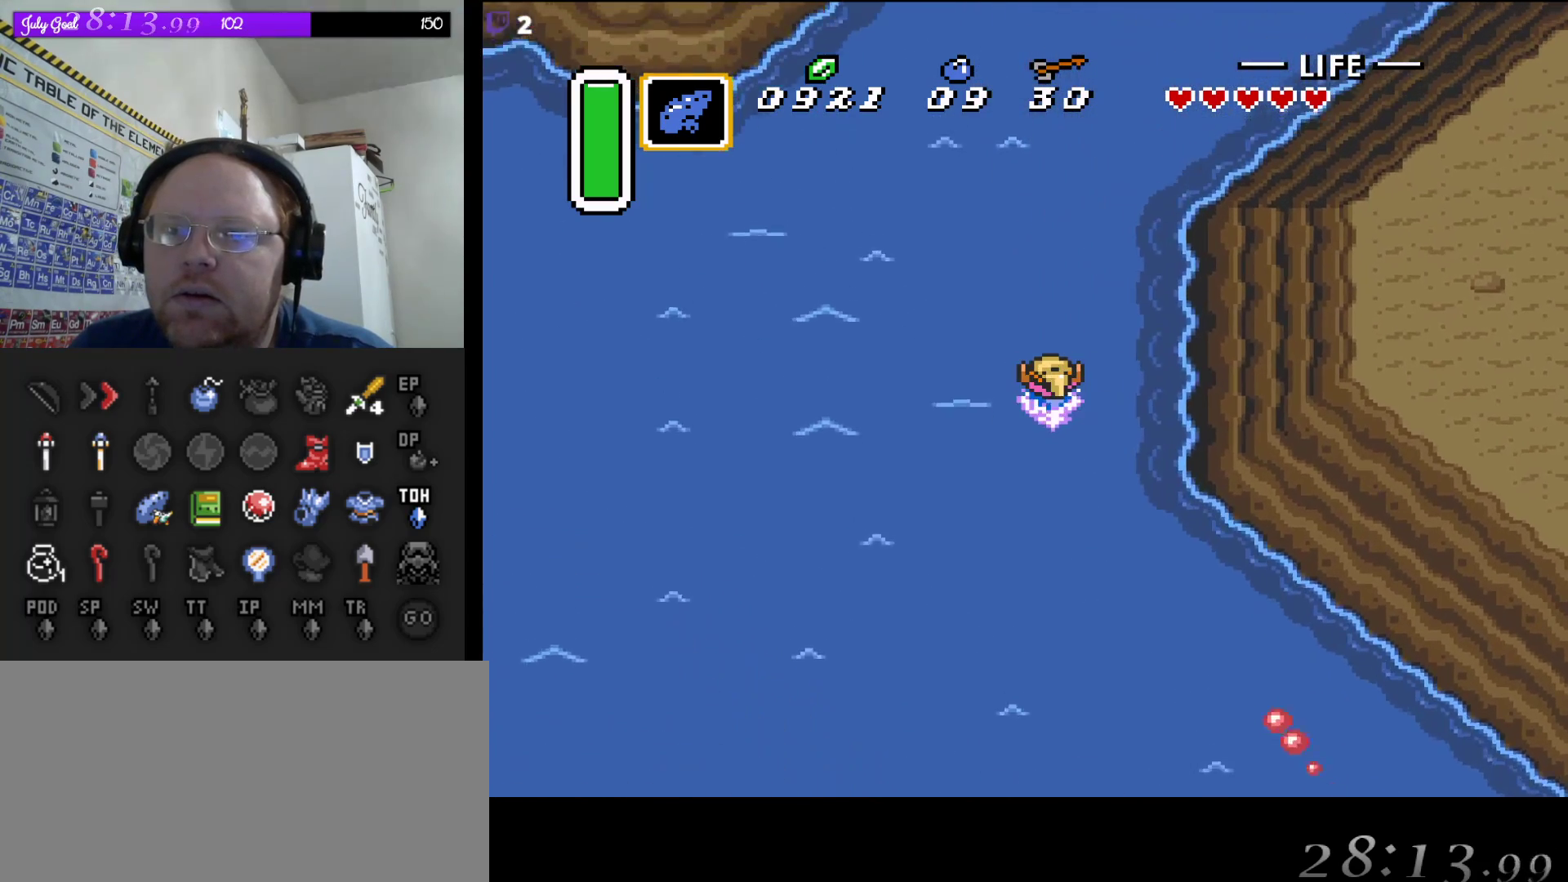
{"buttons": ["A", "B", "DPAD_UP", "DPAD_RIGHT"], "events": [[117, "A", "down"], [117, "B", "down"], [300, "B", "up"], [317, "A", "up"], [450, "A", "down"], [450, "B", "down"]]}
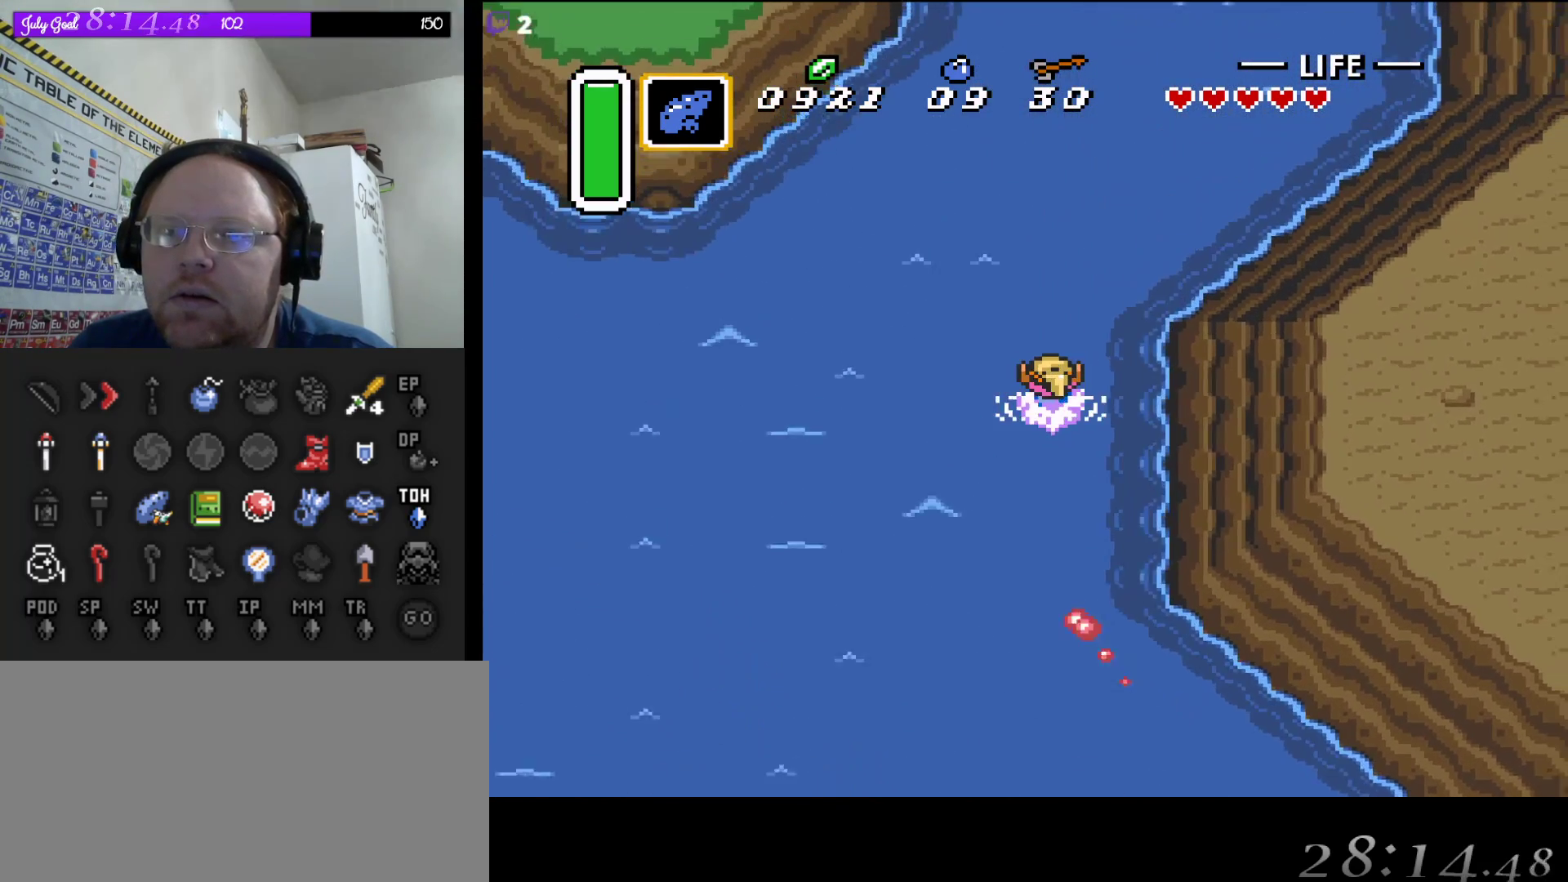
{"buttons": ["A", "B", "DPAD_UP"], "events": [[117, "B", "up"], [133, "A", "up"], [217, "A", "down"], [217, "DPAD_RIGHT", "up"], [250, "B", "down"], [367, "B", "up"], [383, "A", "up"], [483, "A", "down"], [483, "B", "down"]]}
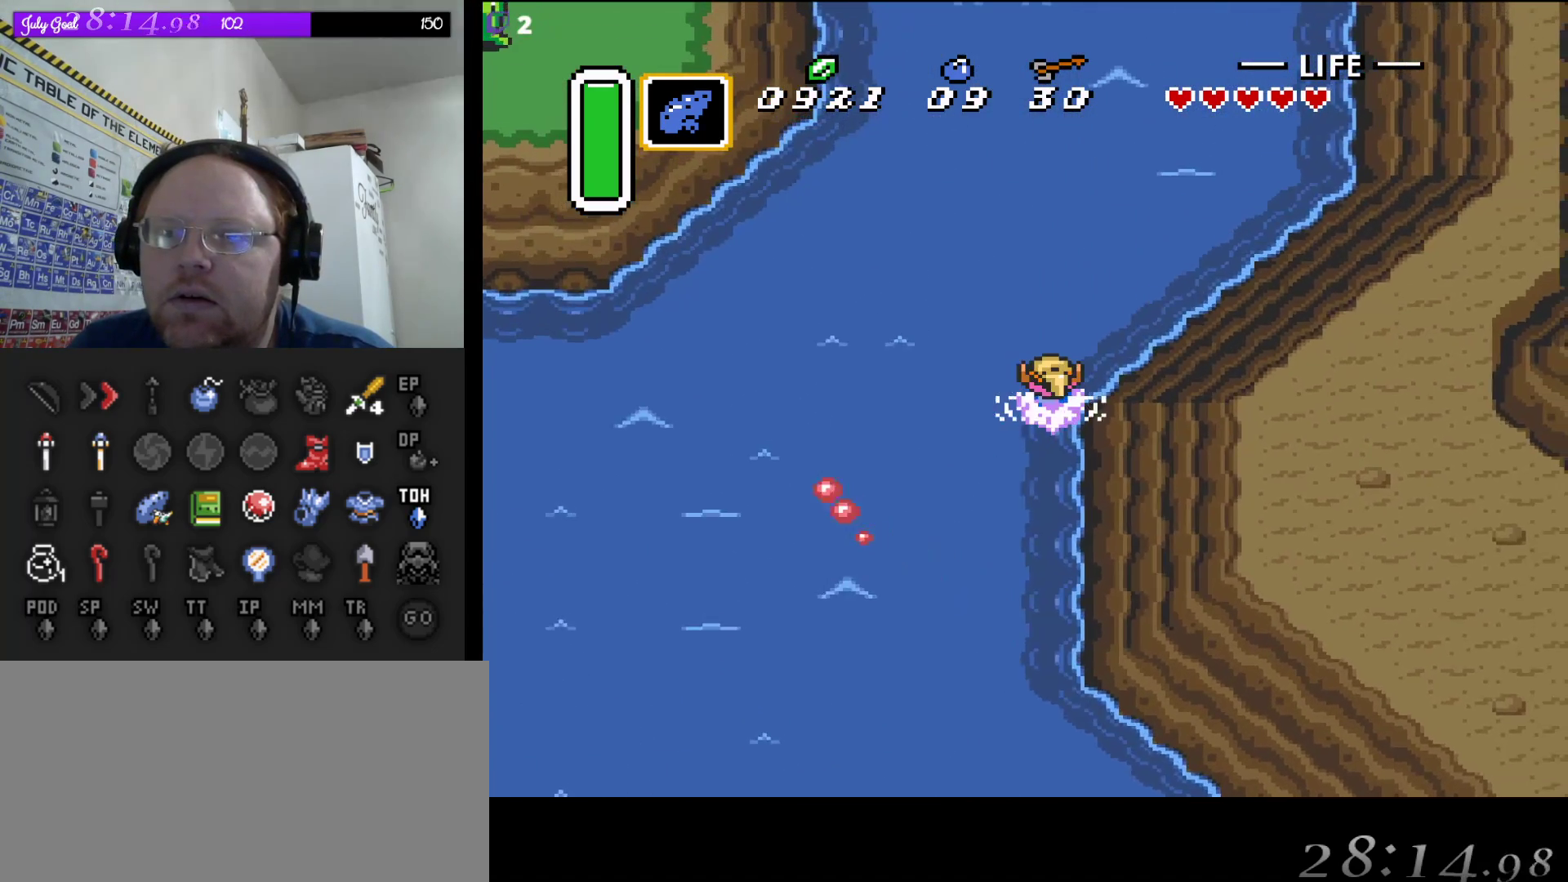
{"buttons": ["DPAD_UP"], "events": [[117, "B", "up"], [150, "A", "up"], [250, "A", "down"], [267, "B", "down"], [417, "B", "up"], [433, "A", "up"]]}
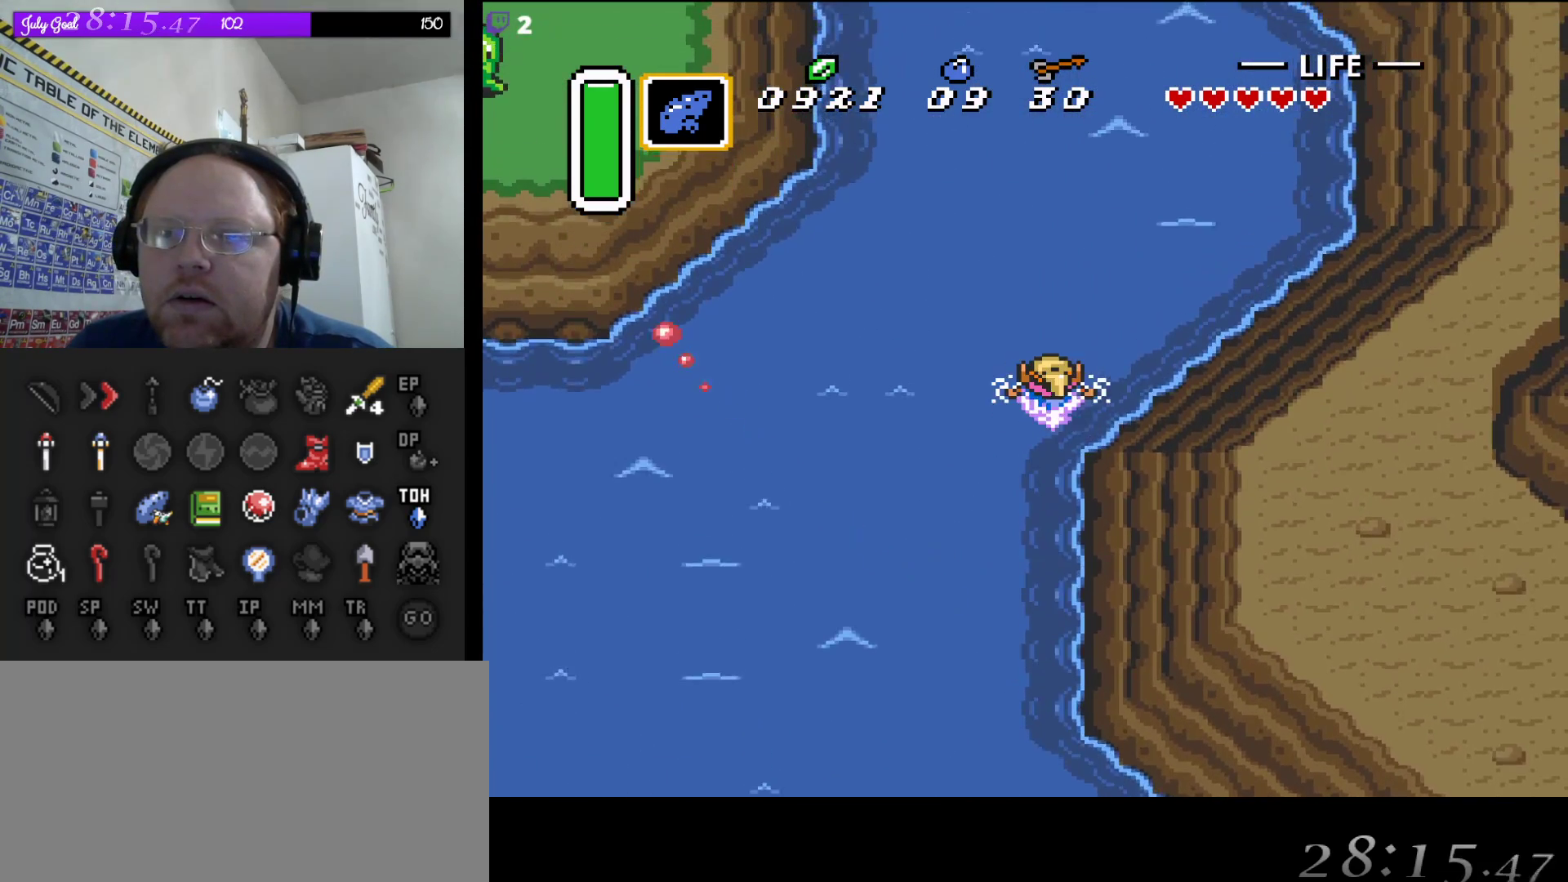
{"buttons": ["DPAD_UP"], "events": [[33, "A", "down"], [50, "B", "down"], [167, "A", "up"], [167, "B", "up"], [283, "B", "down"], [300, "A", "down"], [433, "B", "up"], [450, "A", "up"]]}
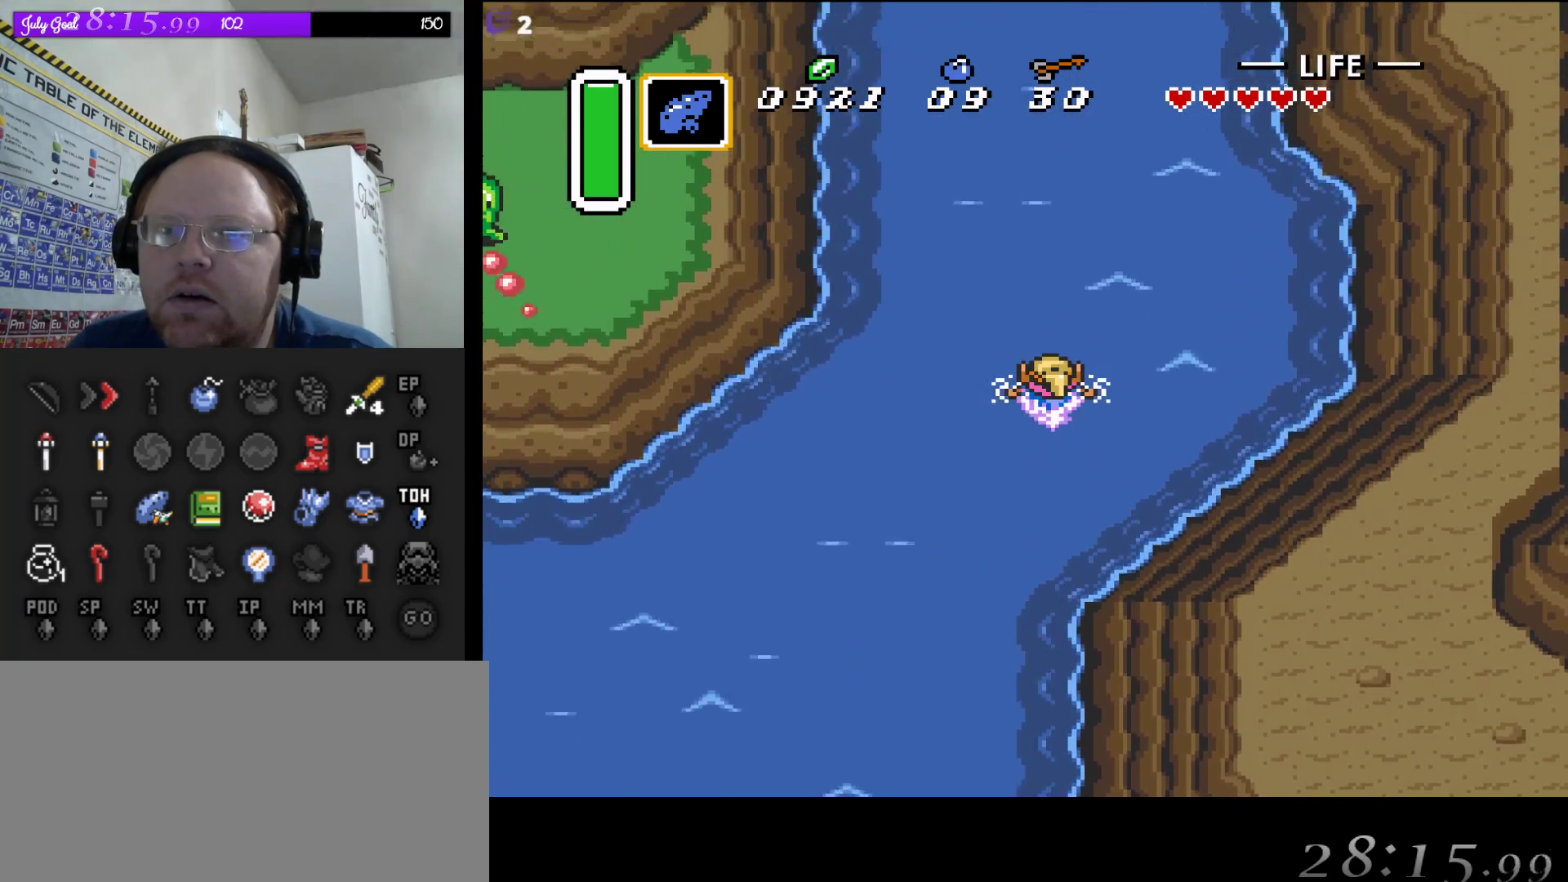
{"buttons": ["DPAD_UP"], "events": [[83, "A", "down"], [83, "B", "down"], [217, "A", "up"], [217, "B", "up"], [333, "A", "down"], [333, "B", "down"], [467, "B", "up"], [483, "A", "up"]]}
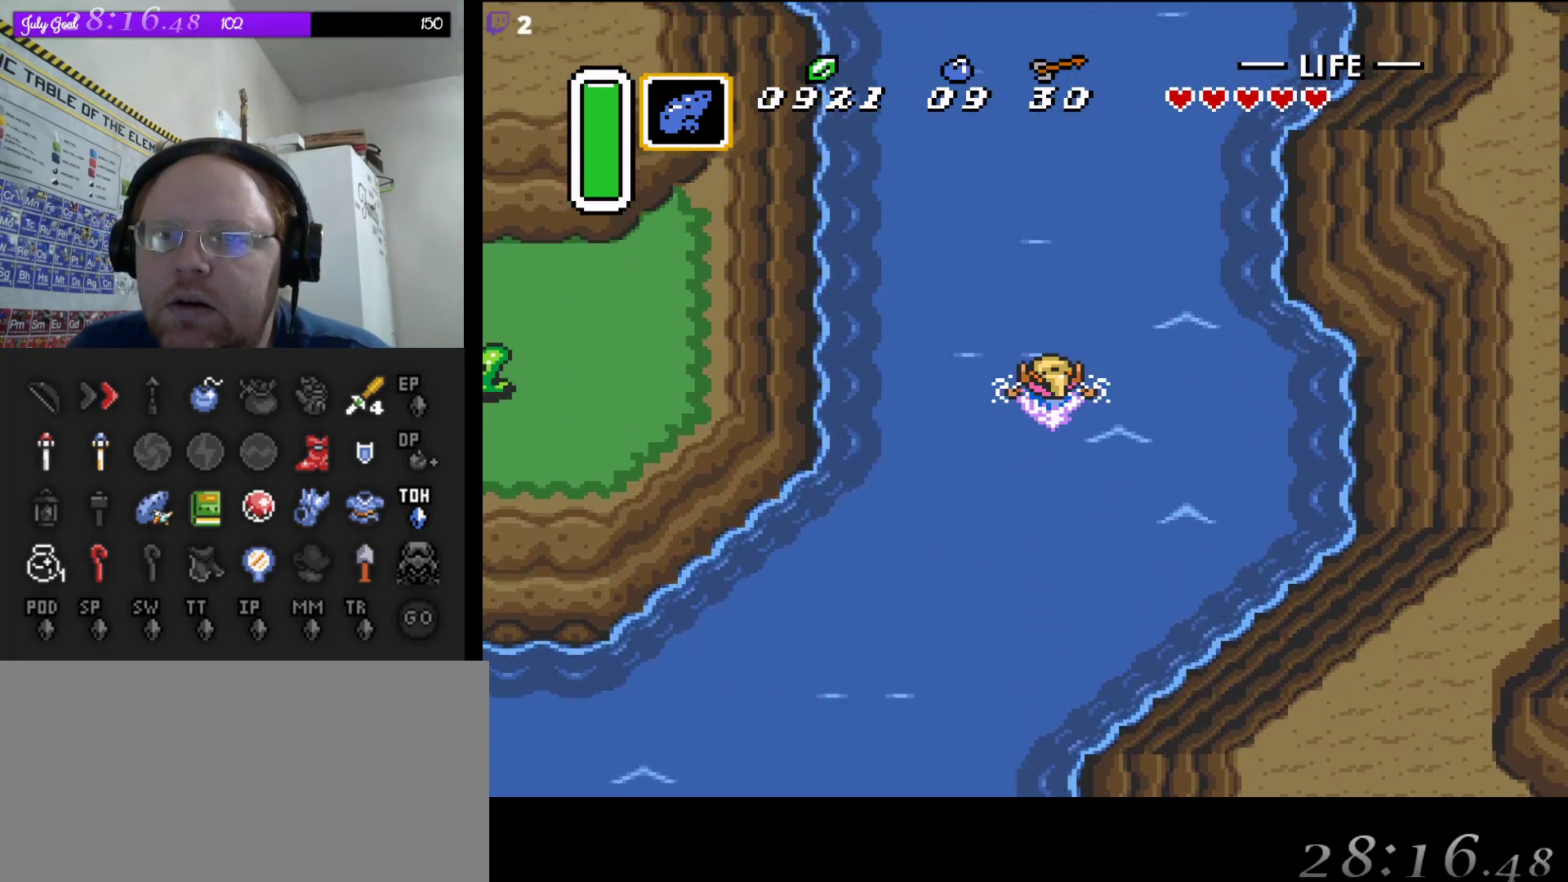
{"buttons": ["DPAD_UP"], "events": [[83, "A", "down"], [83, "B", "down"], [250, "A", "up"], [250, "B", "up"], [350, "A", "down"], [350, "B", "down"], [450, "A", "up"], [450, "B", "up"]]}